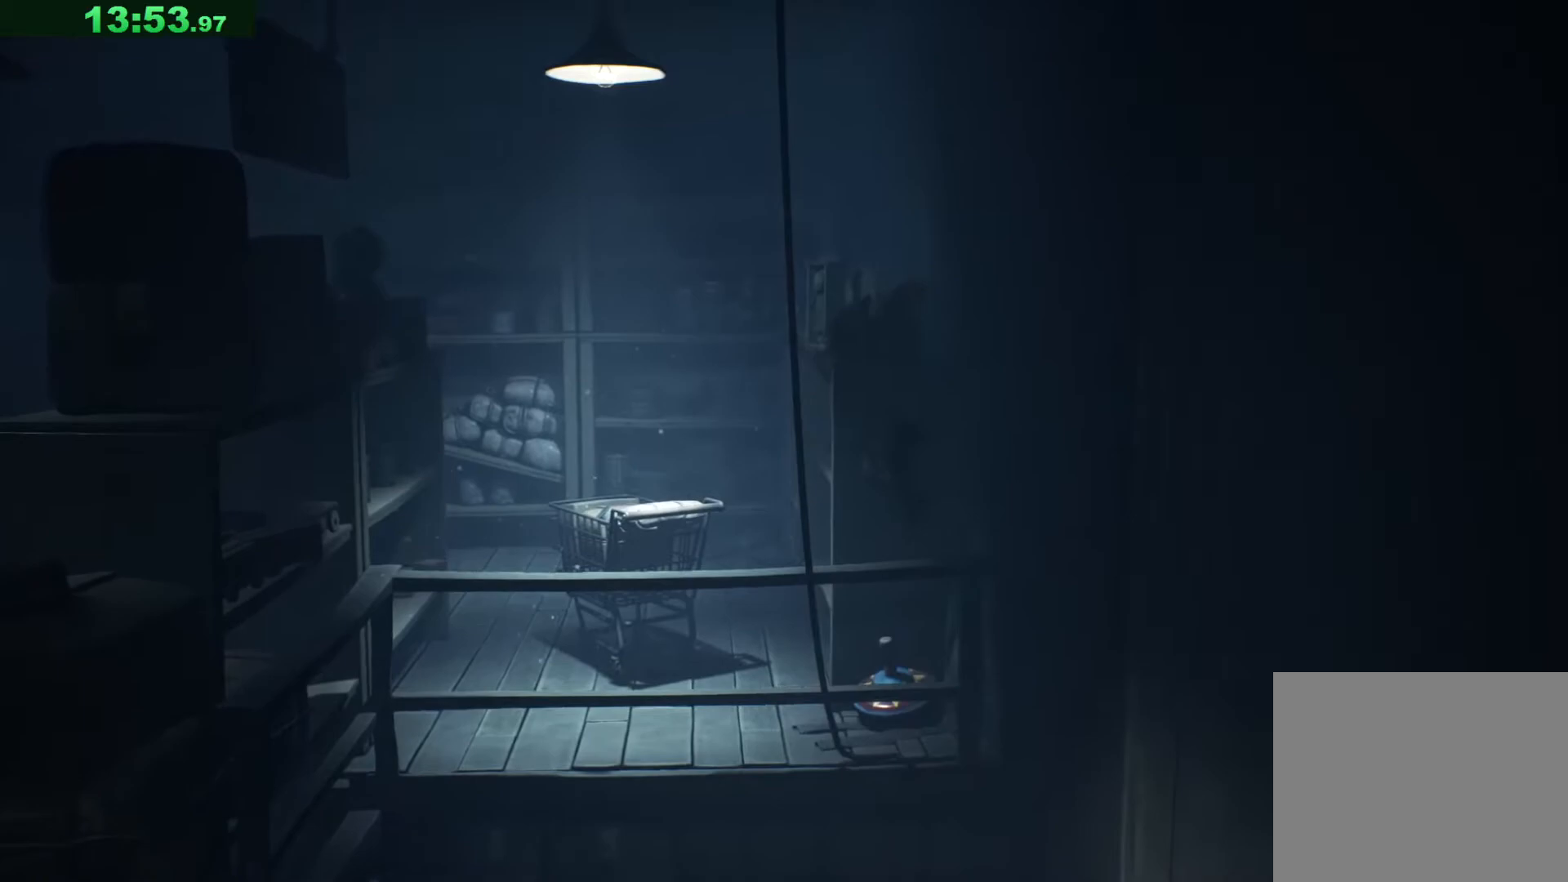
Gameplay with keyboard; each line is a JSON object with the keys held at the frame after it. "events" lists presses ("down") and releases ("up") of "a", "ctrl", "d", "e", "q", "s", "shift", "space" and "w" between this image and that frame as [ms after this image, input, new state], when the widget could be followed in between. No other keys are recorded. Mouse input is not recorded.
{"keys": ["s", "space"], "events": [[50, "space", "up"], [217, "space", "down"]]}
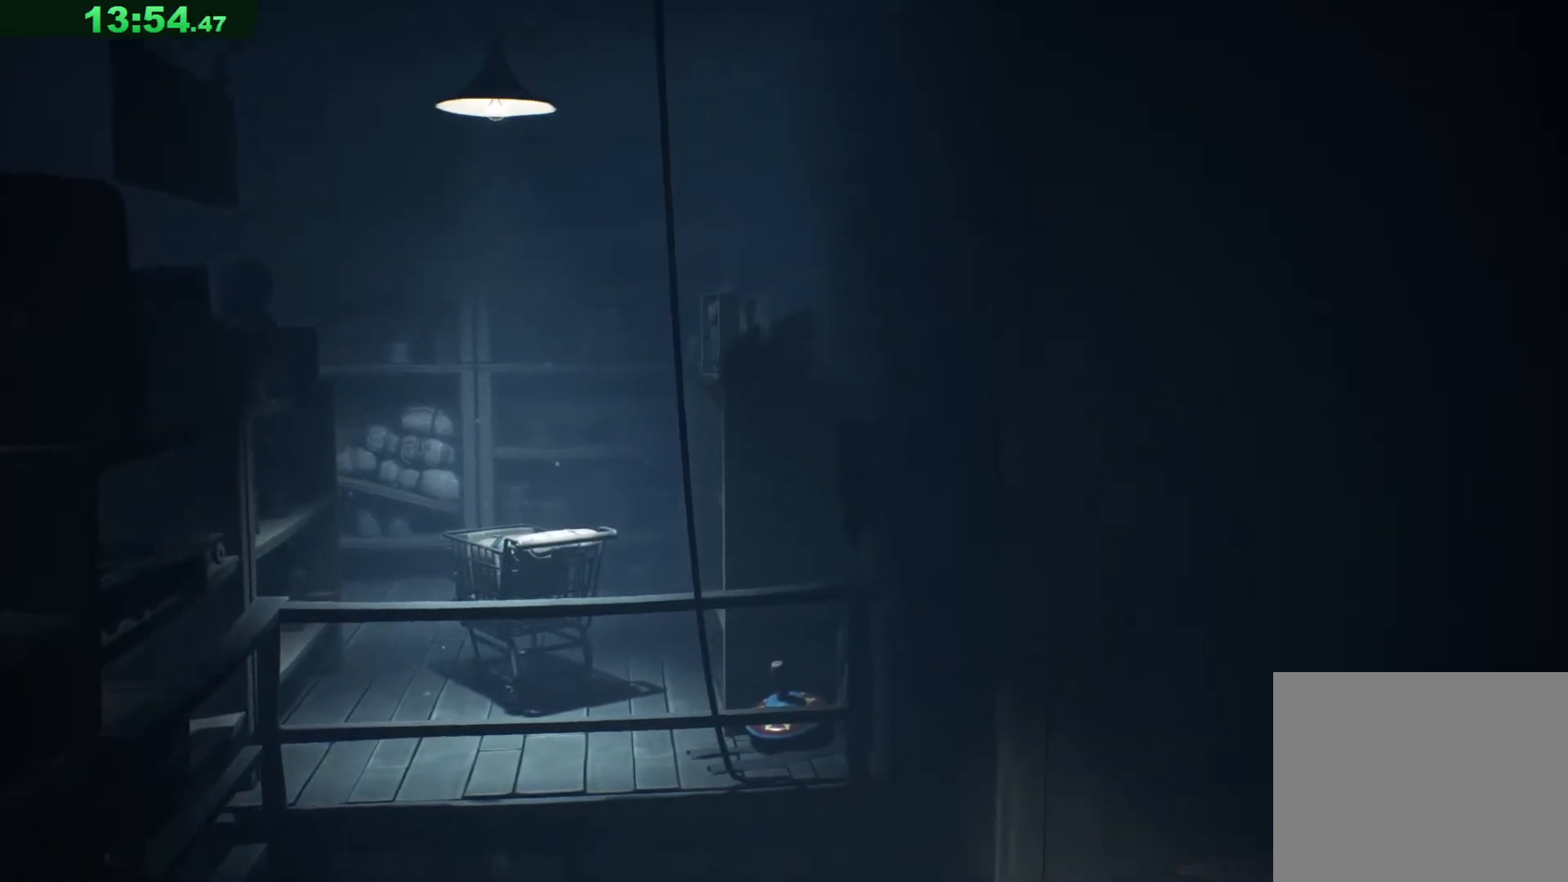
{"keys": ["s", "space"], "events": []}
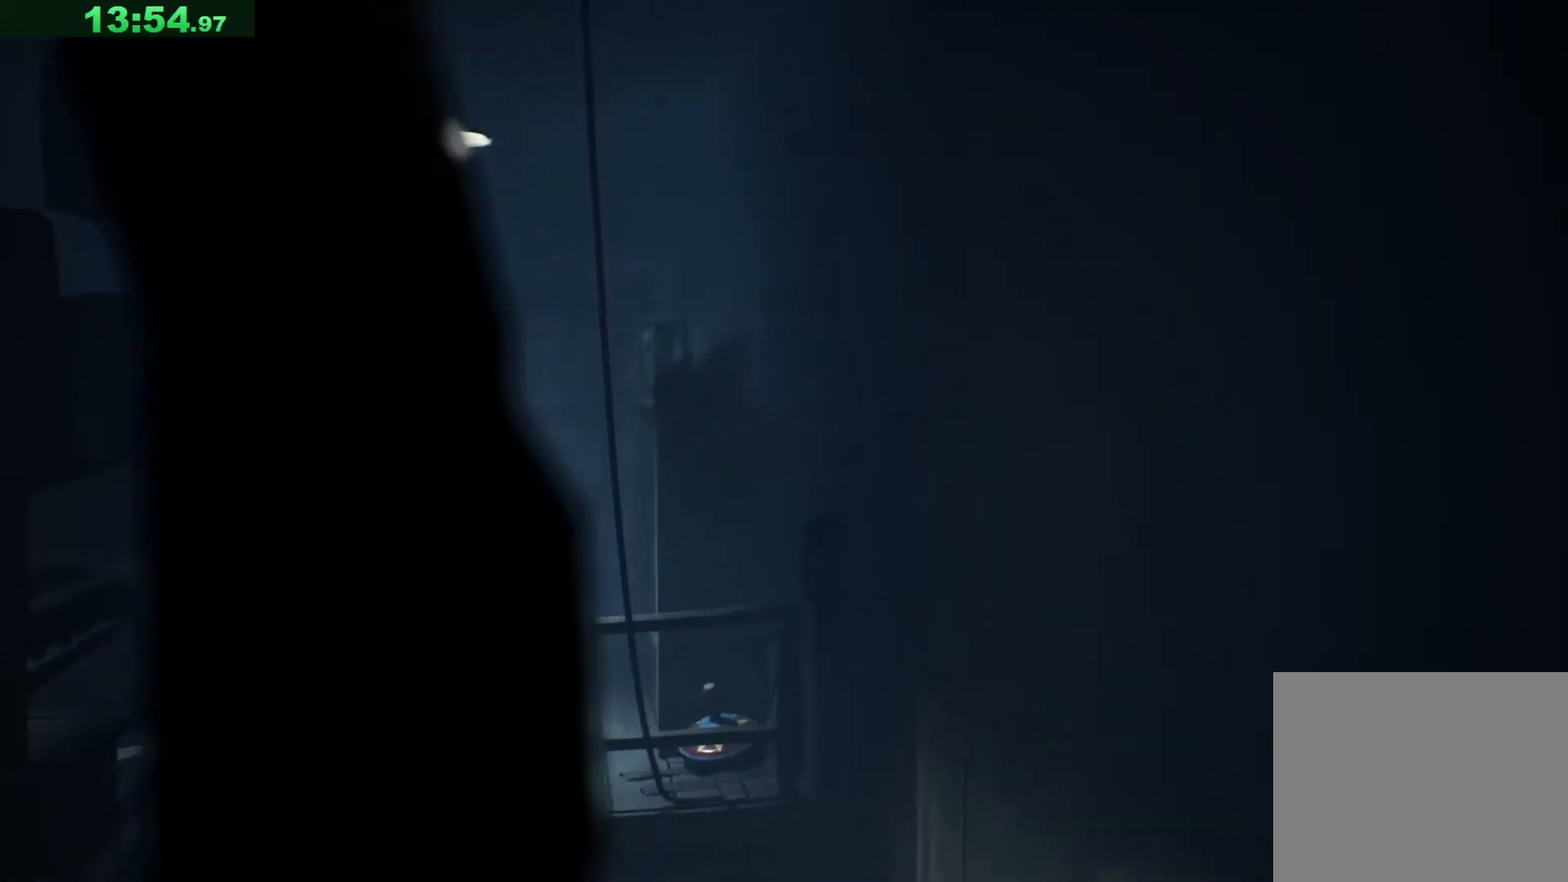
{"keys": ["d", "space", "w"], "events": [[17, "d", "down"], [67, "s", "up"], [333, "w", "down"]]}
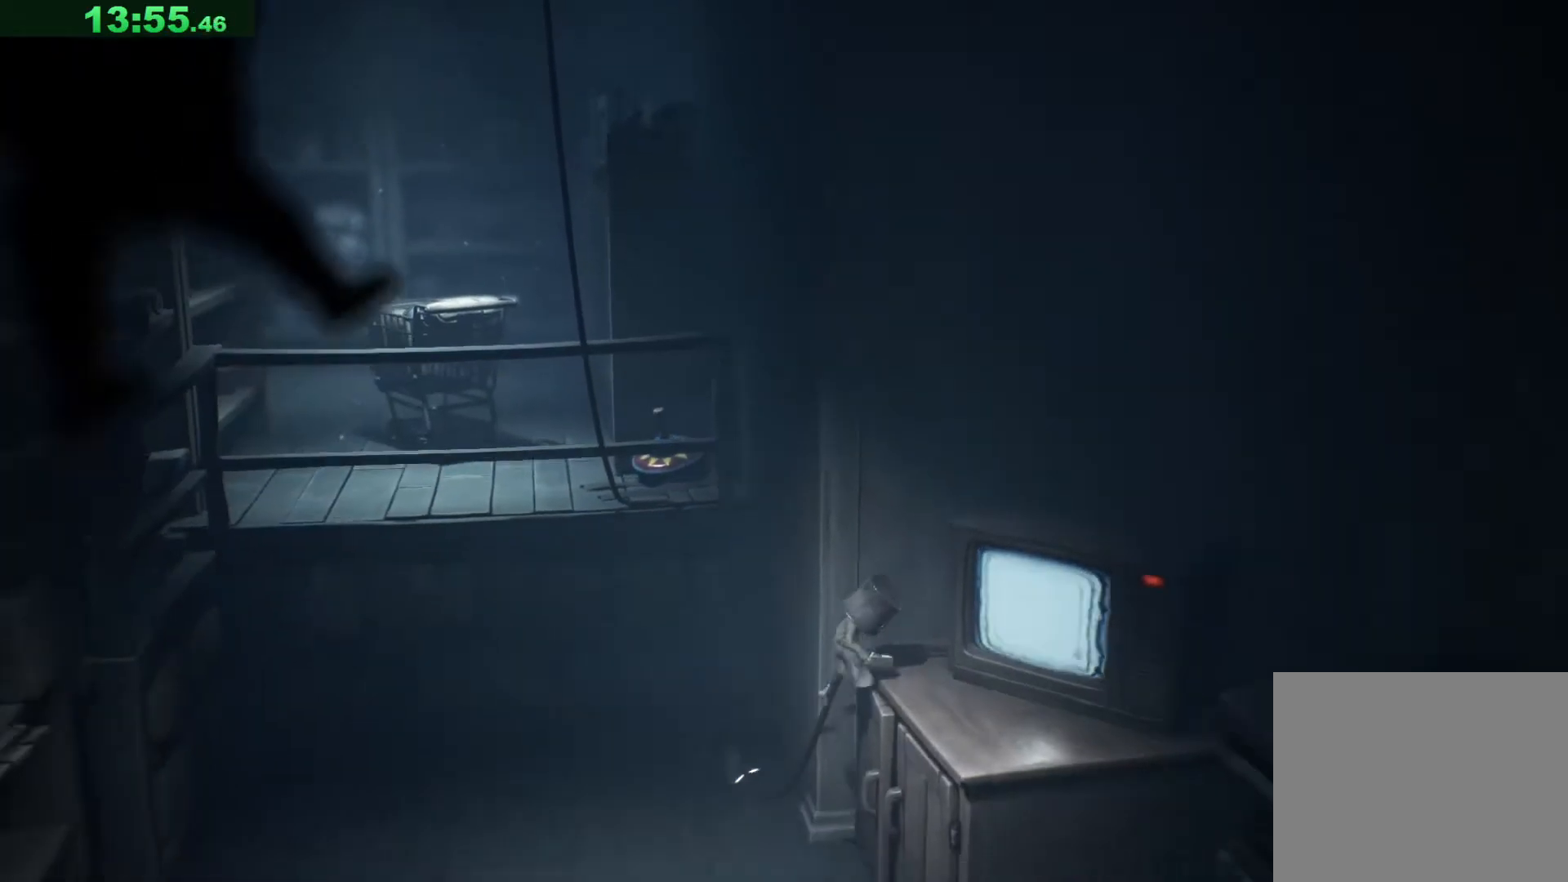
{"keys": ["d", "s"], "events": [[33, "w", "up"], [300, "s", "down"], [433, "space", "up"]]}
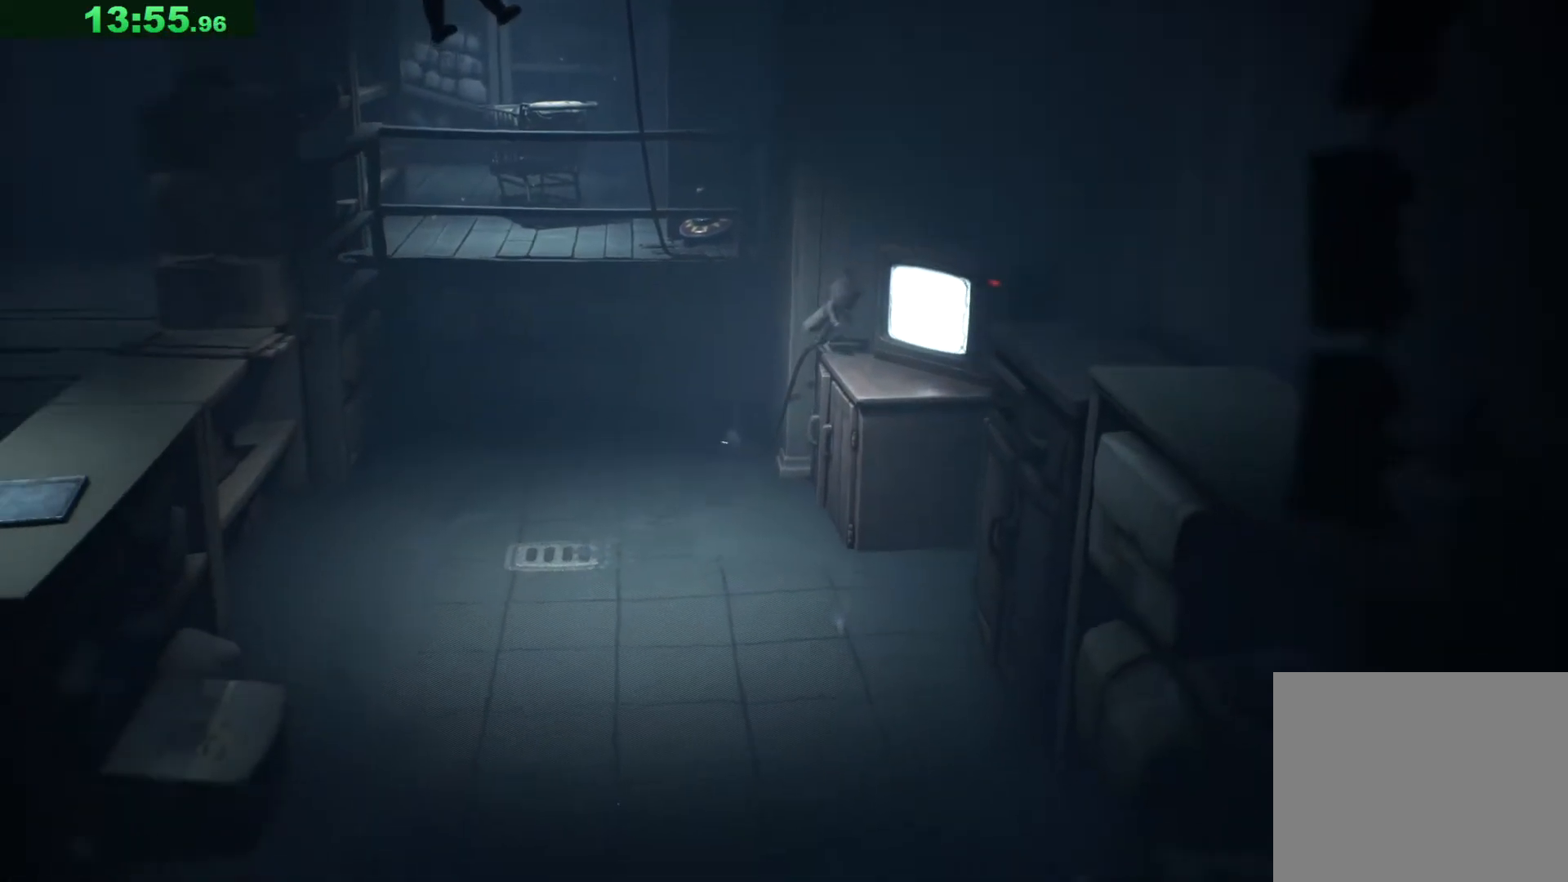
{"keys": ["d", "w"], "events": [[250, "s", "up"], [367, "w", "down"]]}
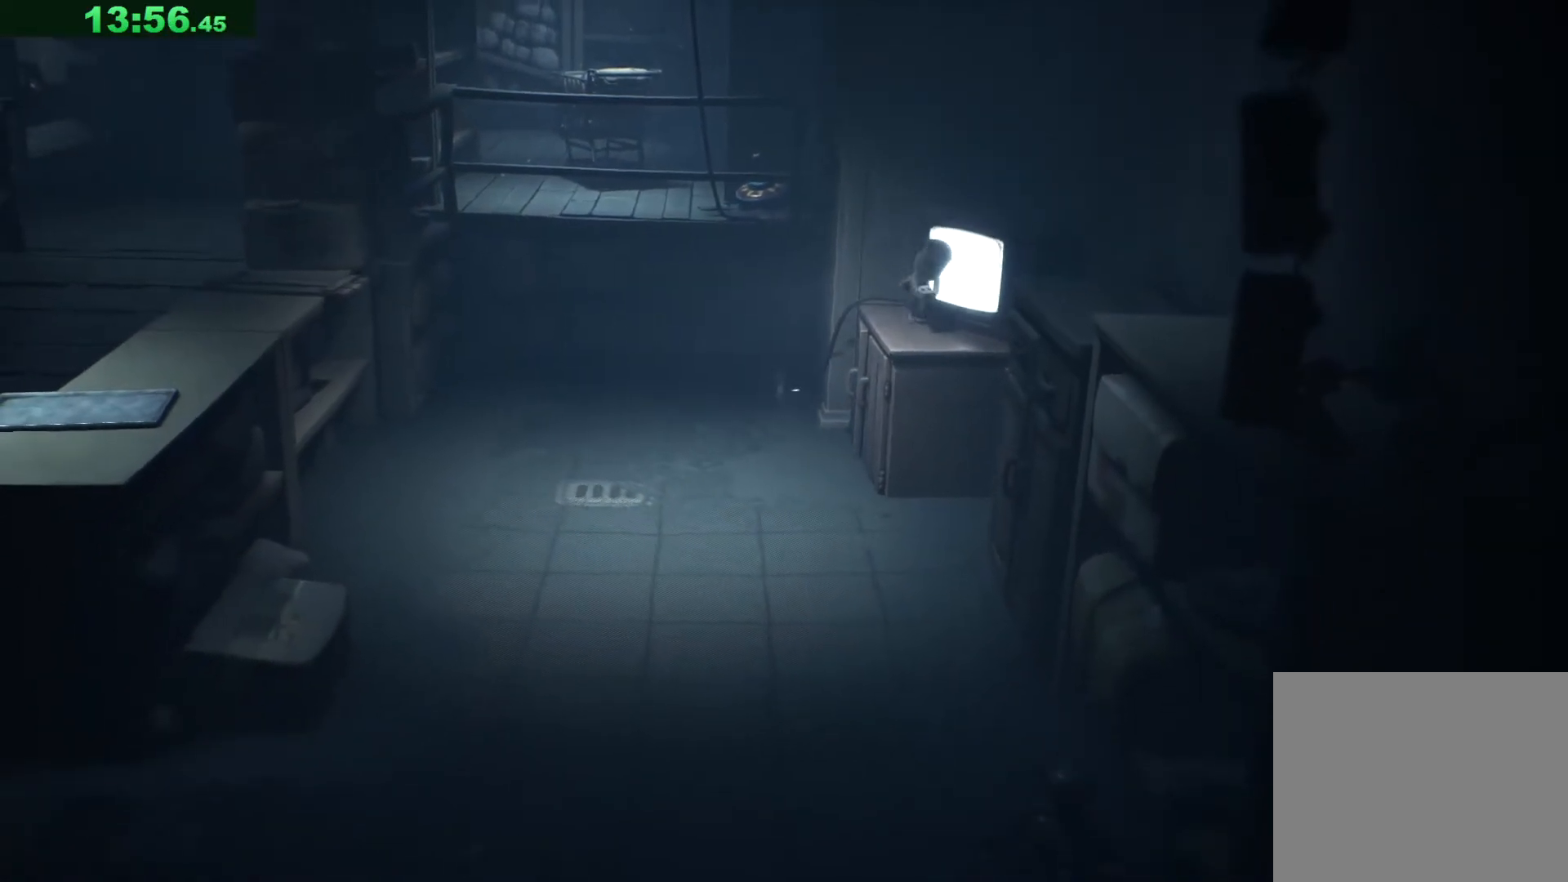
{"keys": ["d", "w"], "events": []}
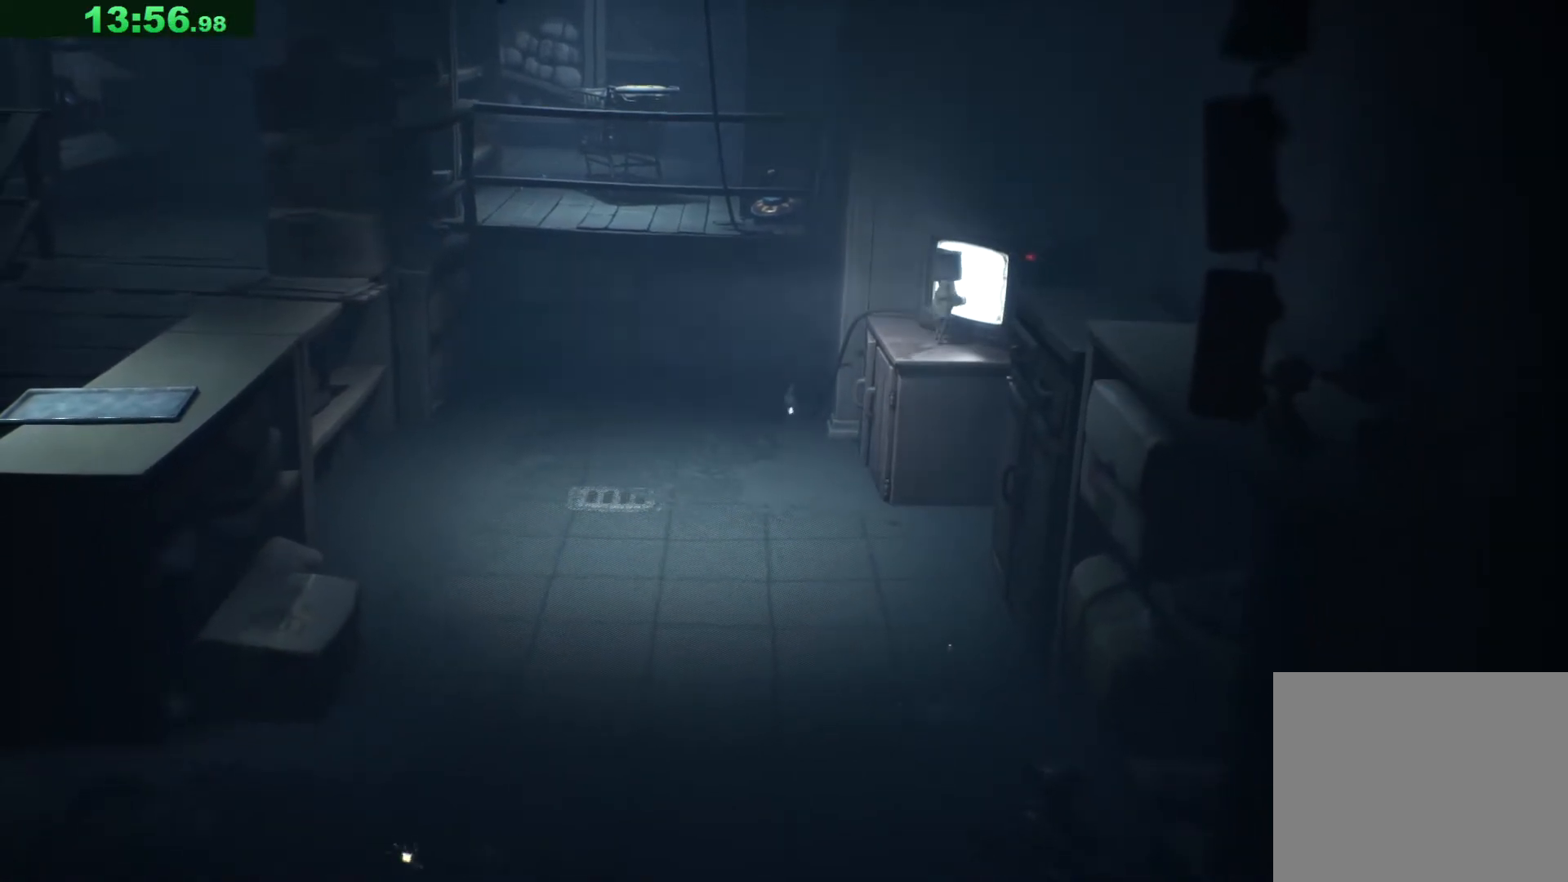
{"keys": ["d", "w"], "events": []}
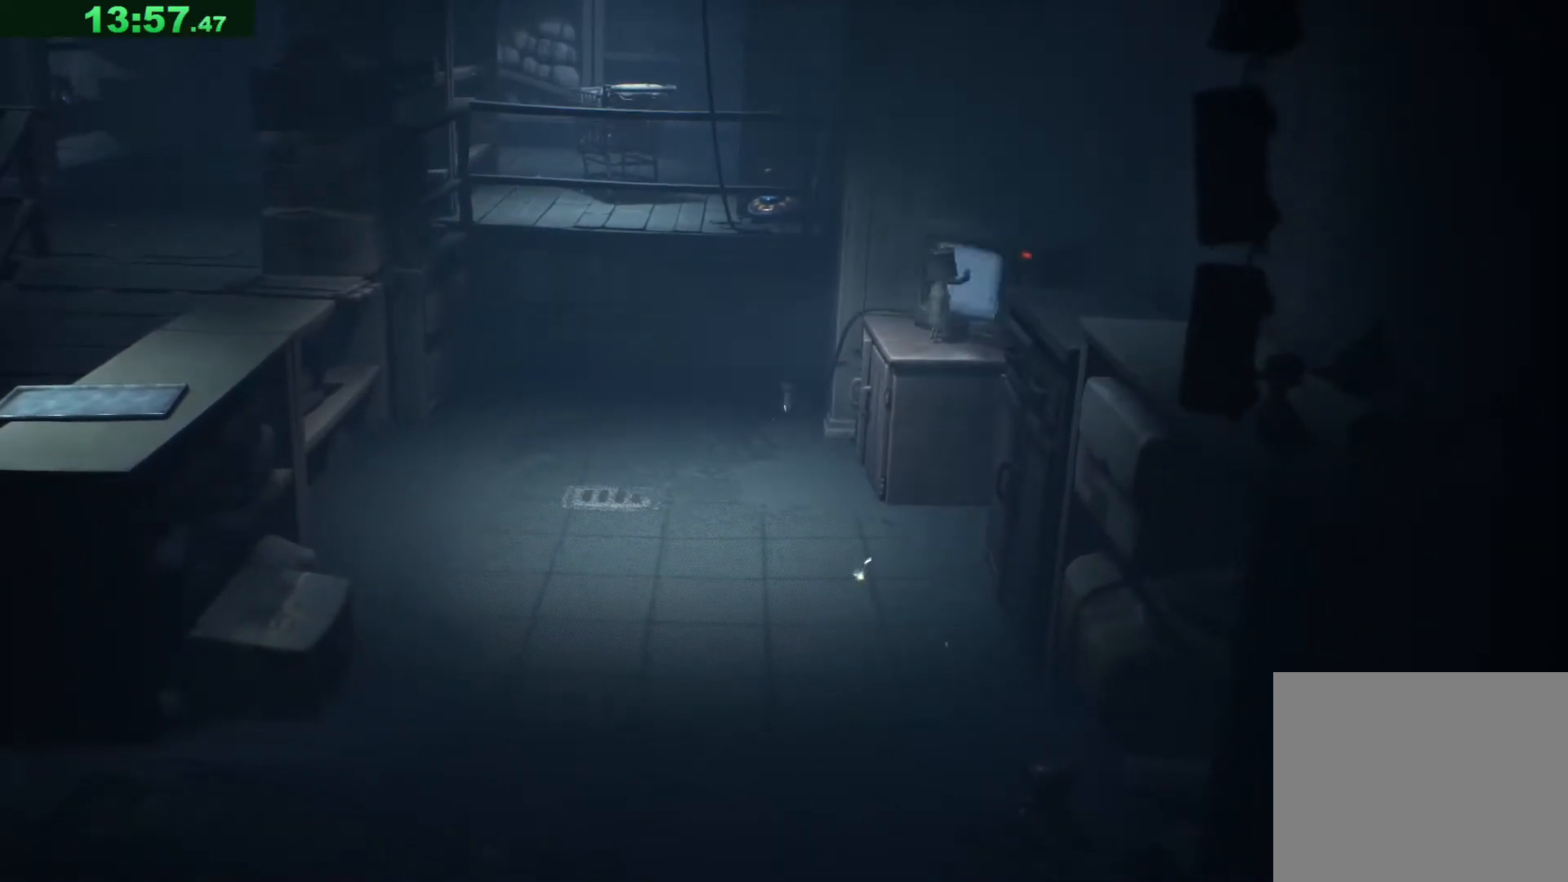
{"keys": ["d", "w"], "events": []}
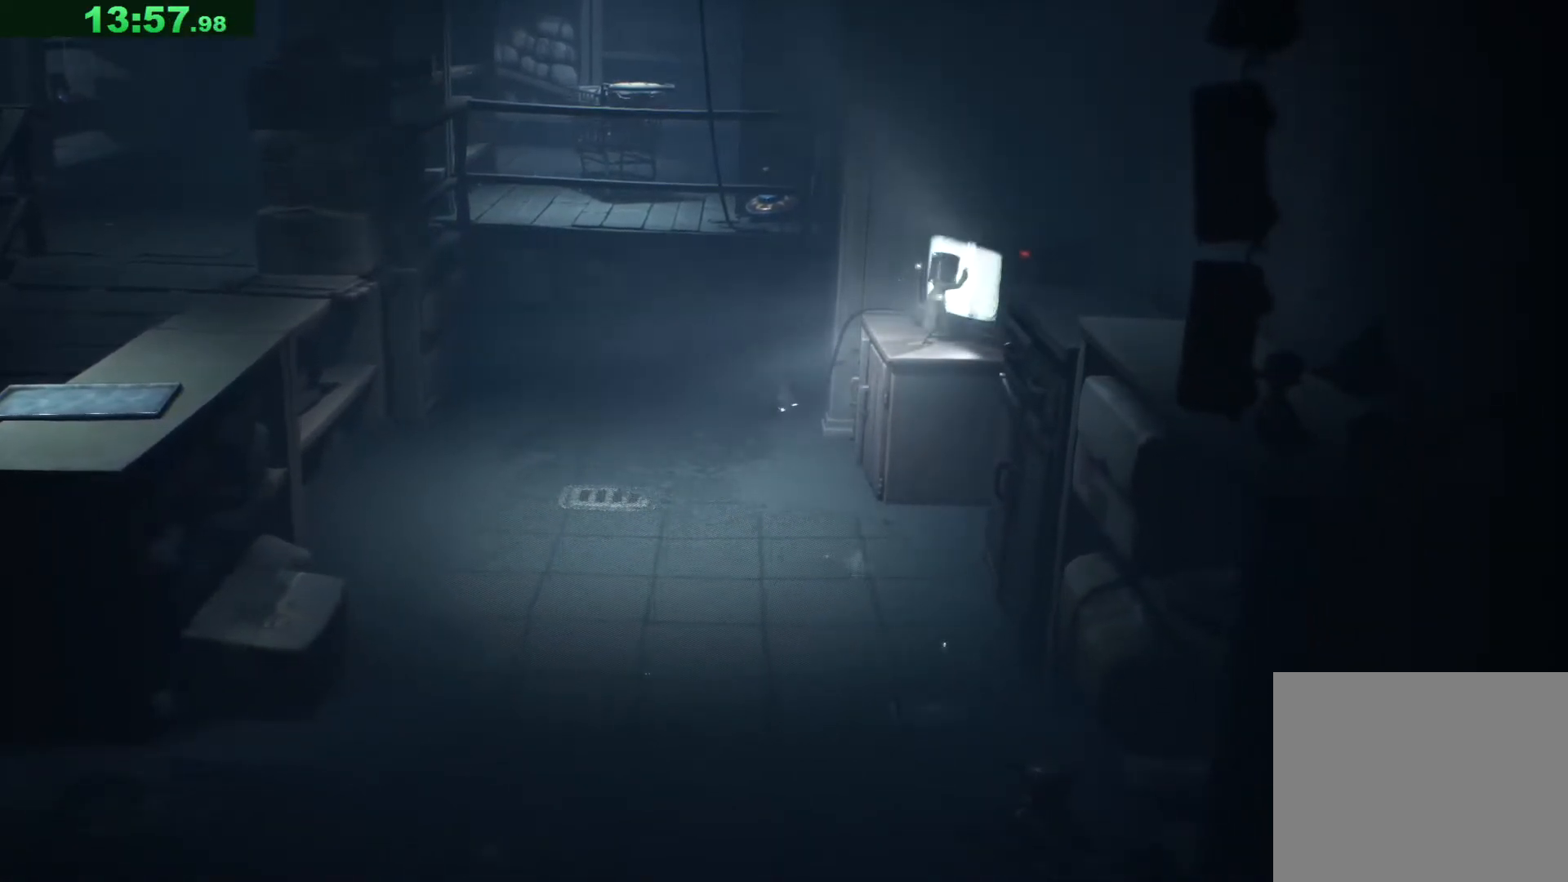
{"keys": ["d", "w"], "events": []}
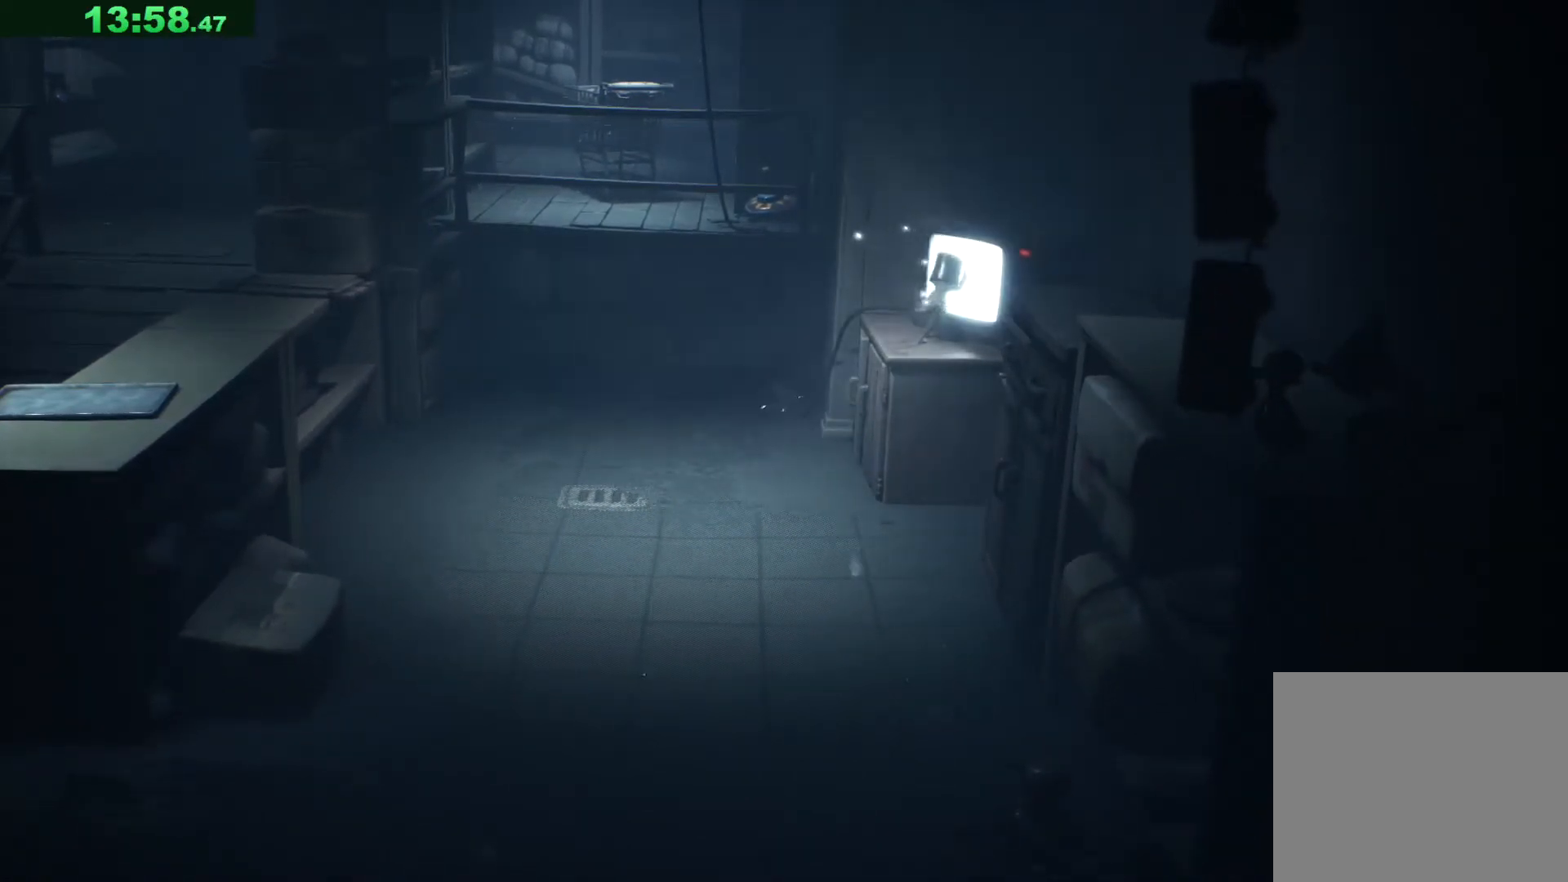
{"keys": ["d", "w"], "events": []}
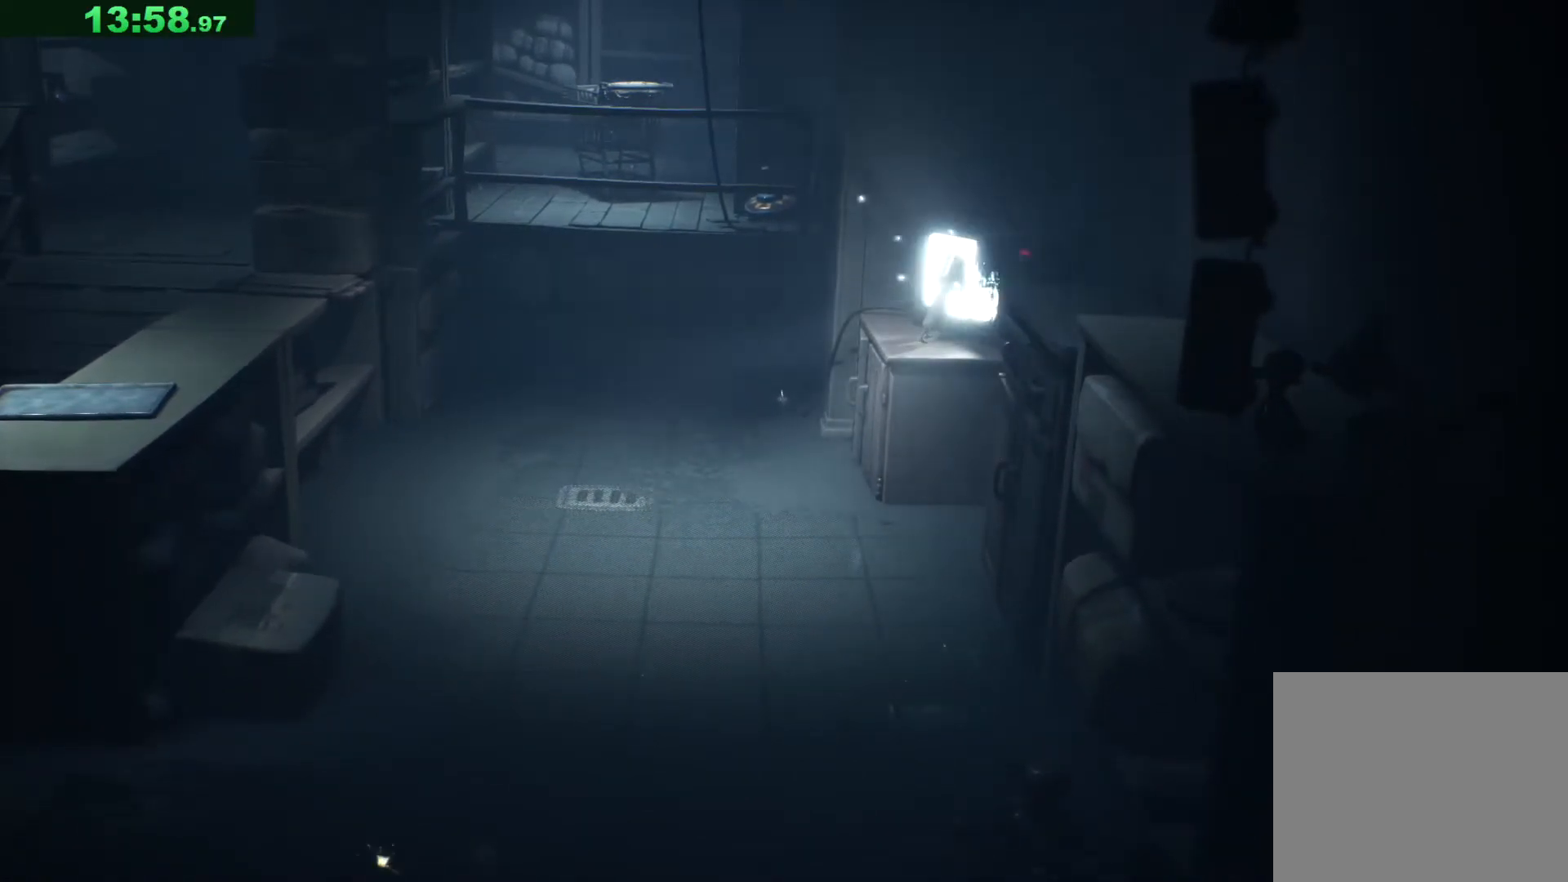
{"keys": ["d", "w"], "events": []}
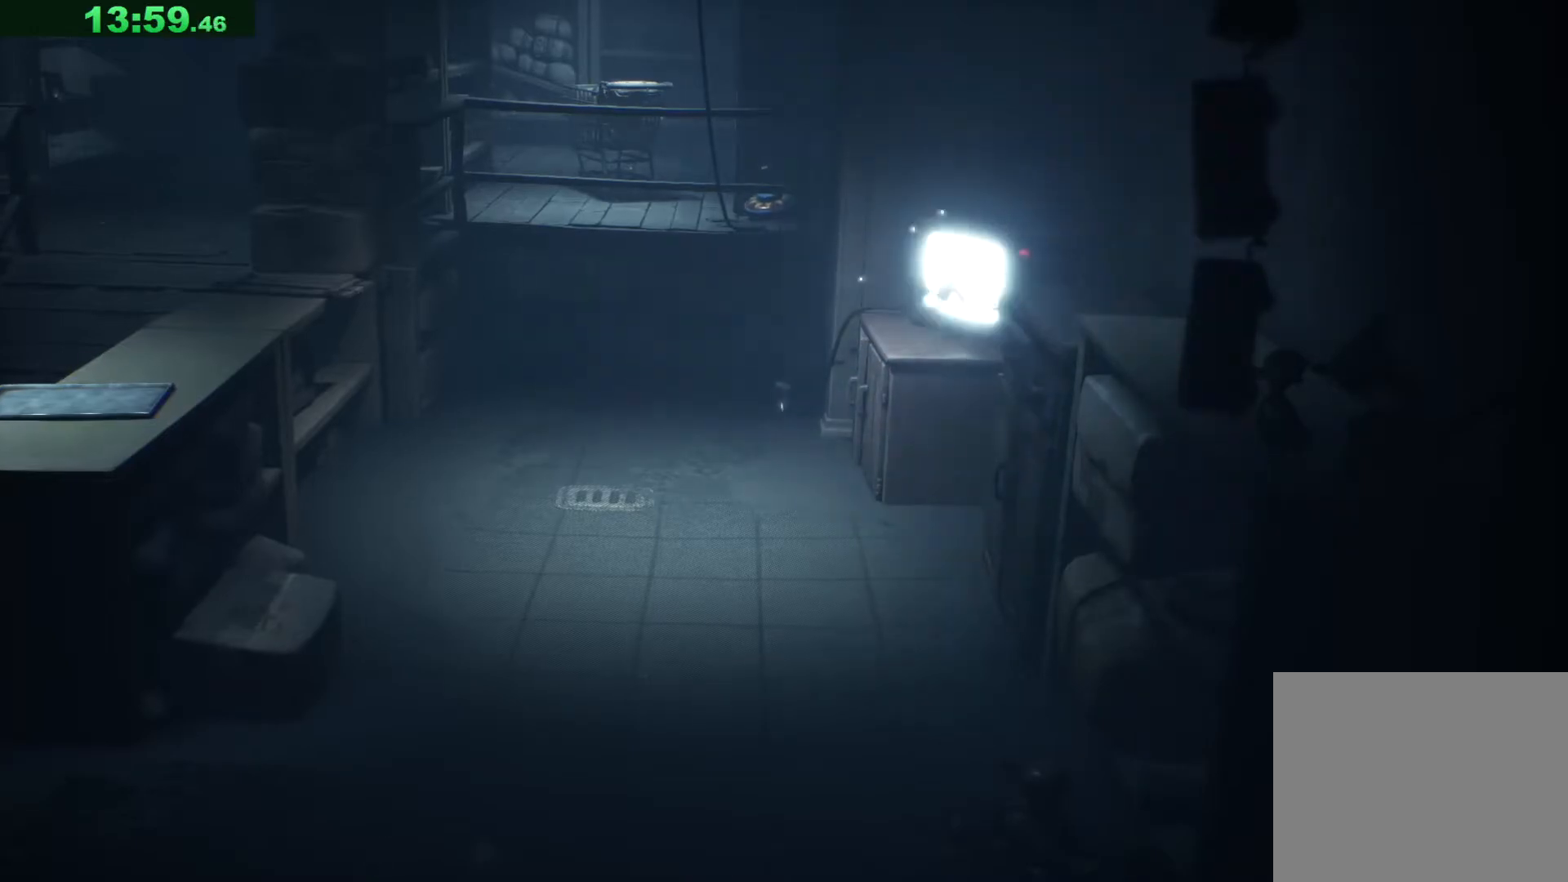
{"keys": ["d", "w"], "events": []}
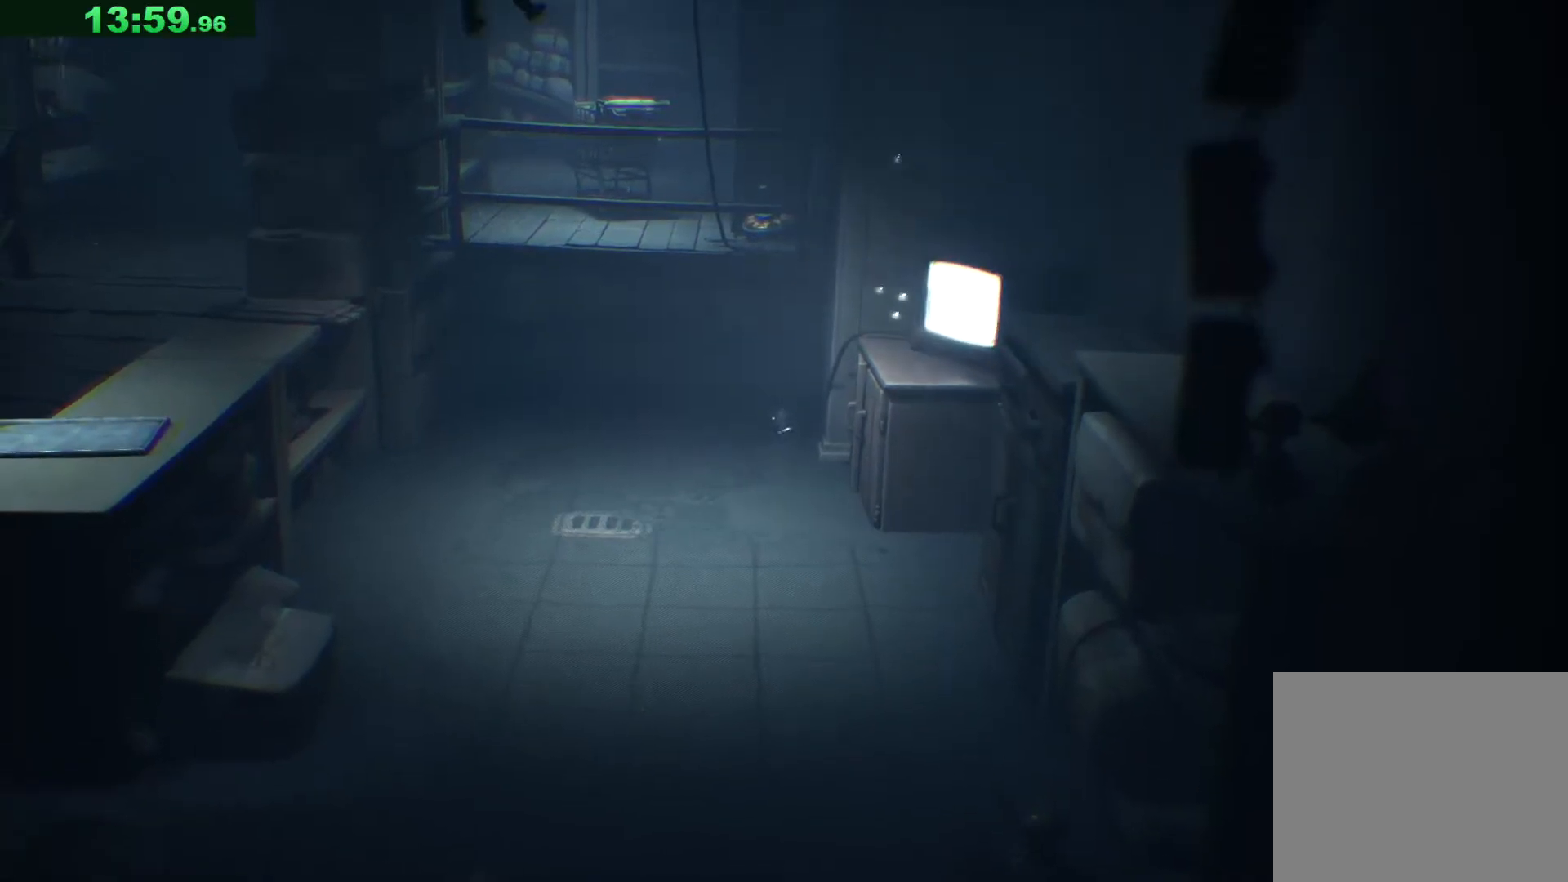
{"keys": ["a"], "events": [[300, "d", "up"], [333, "a", "down"], [333, "w", "up"]]}
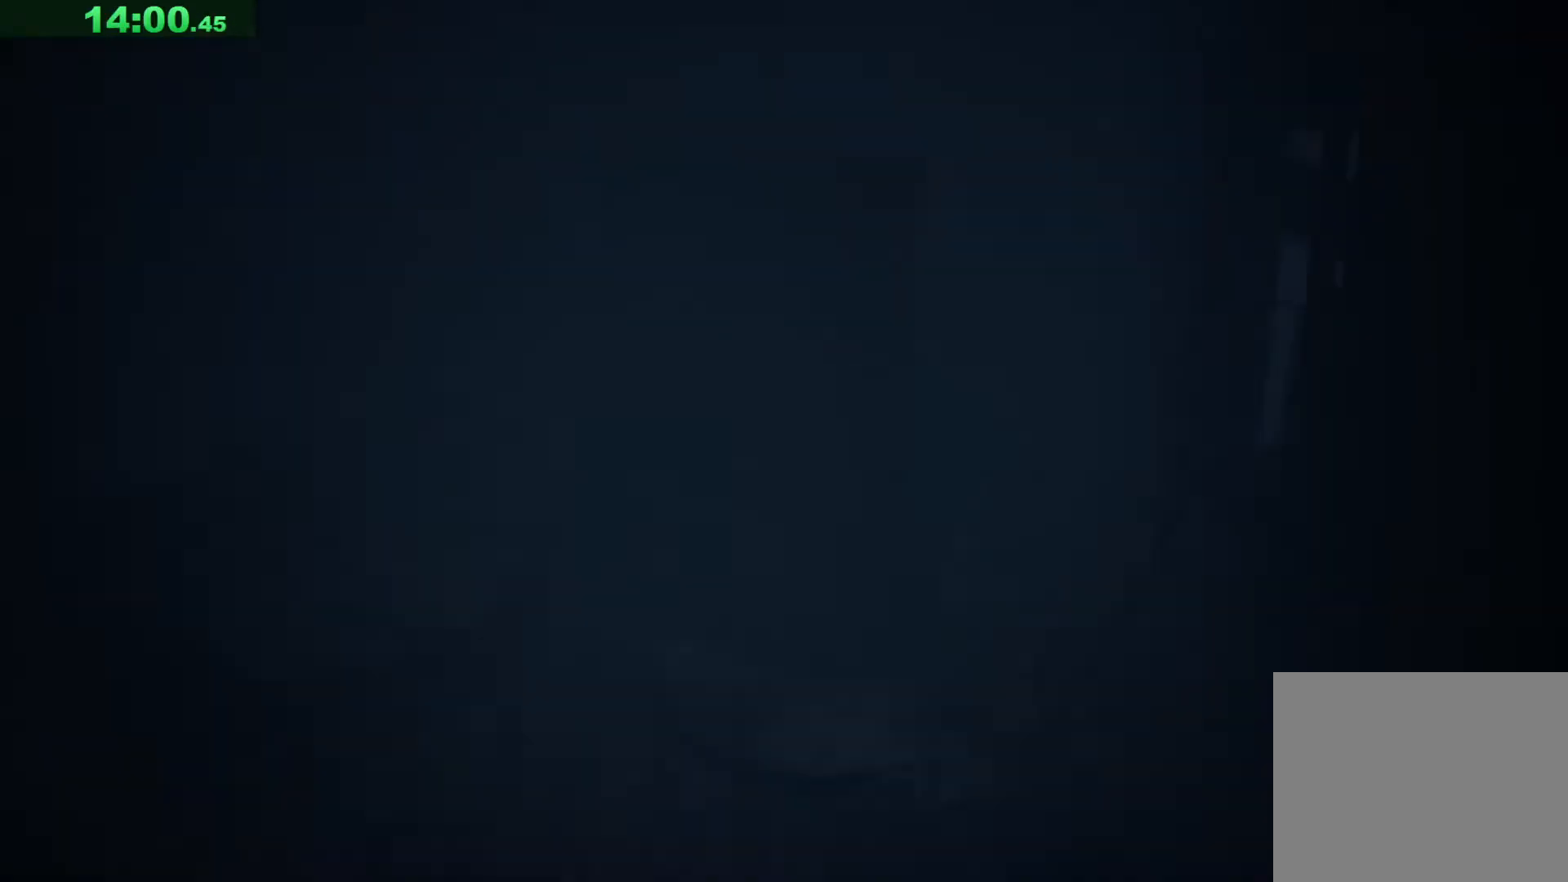
{"keys": ["a"], "events": []}
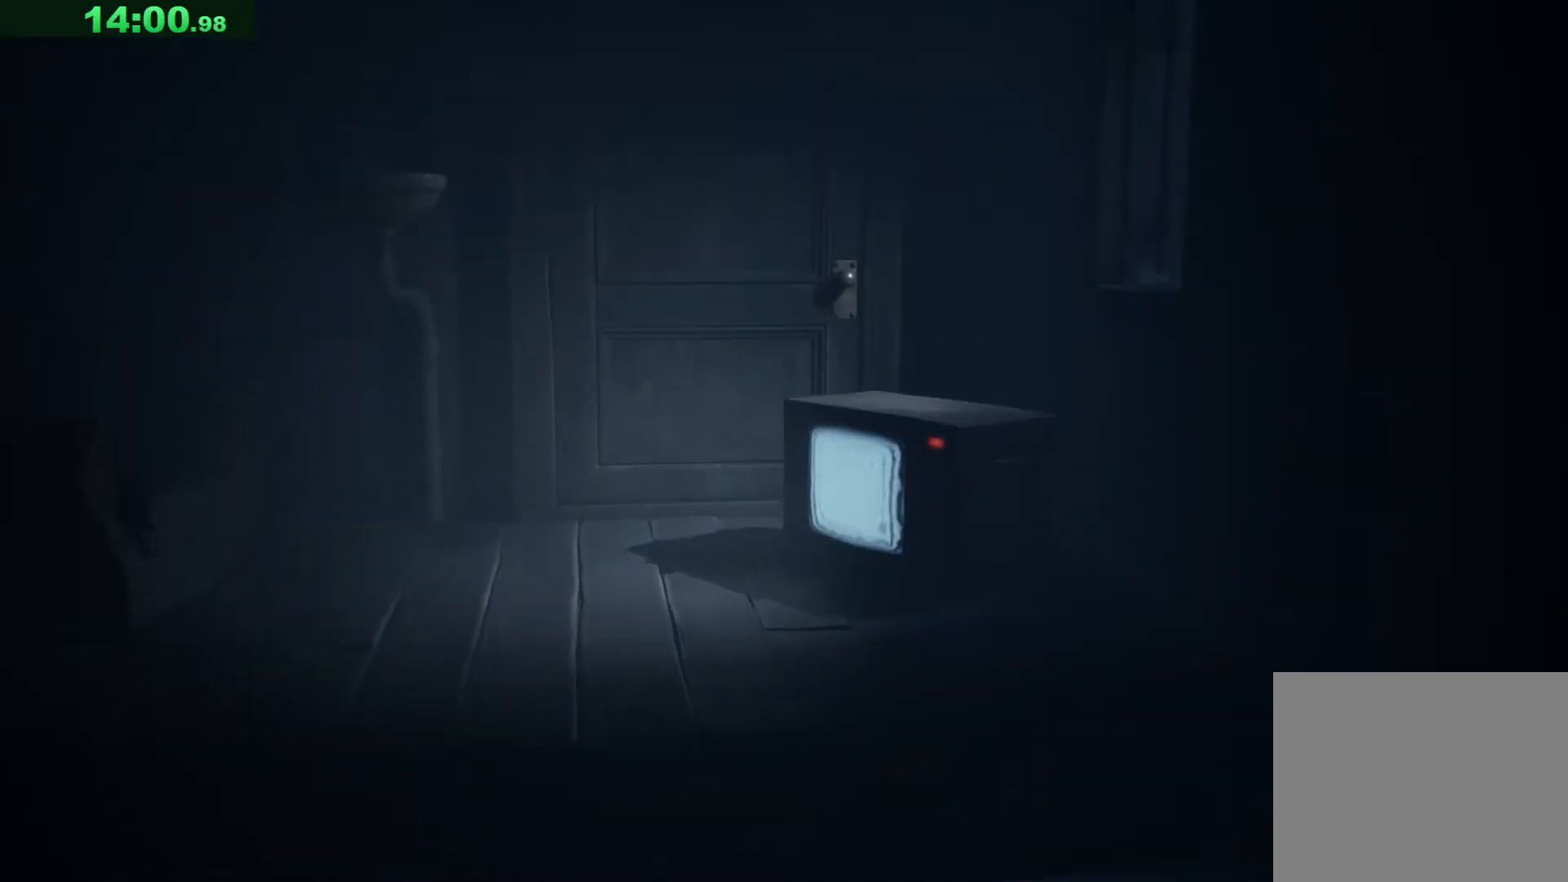
{"keys": ["a"], "events": []}
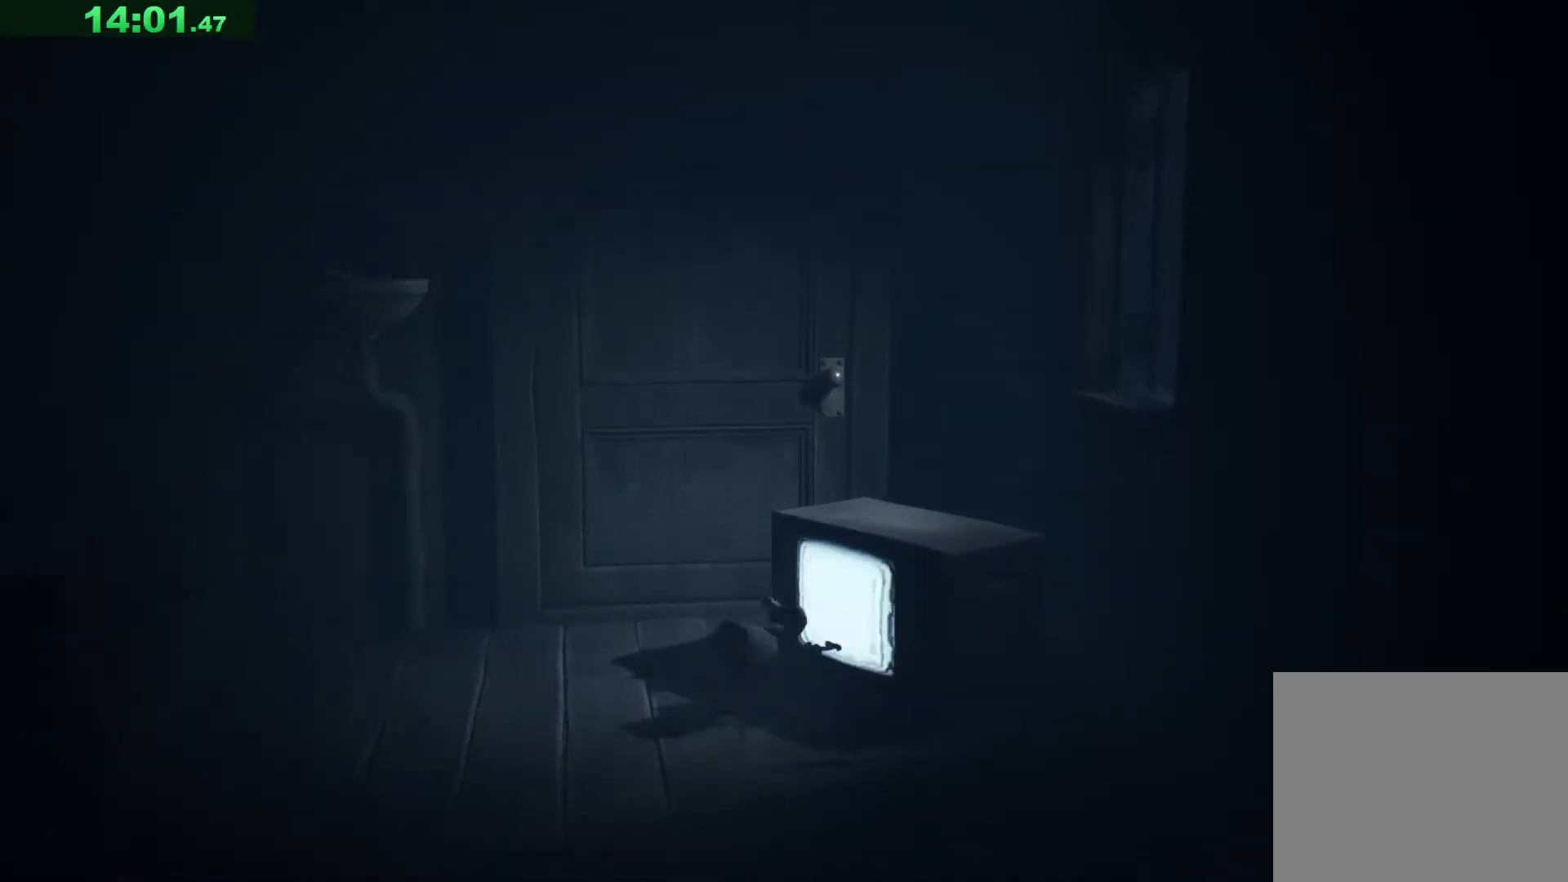
{"keys": ["a"], "events": []}
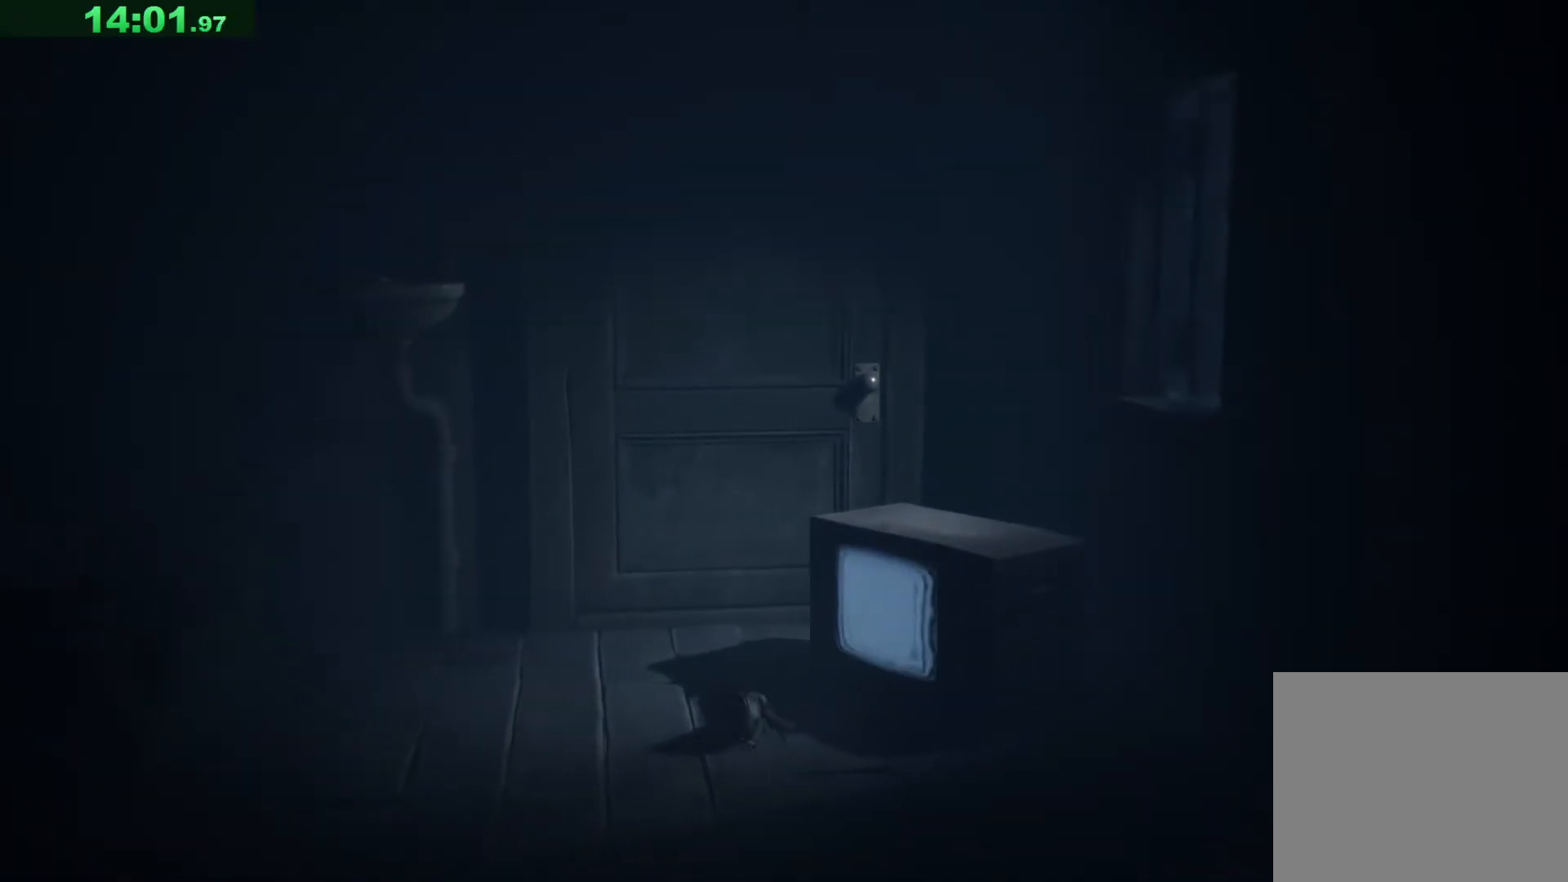
{"keys": ["a"], "events": []}
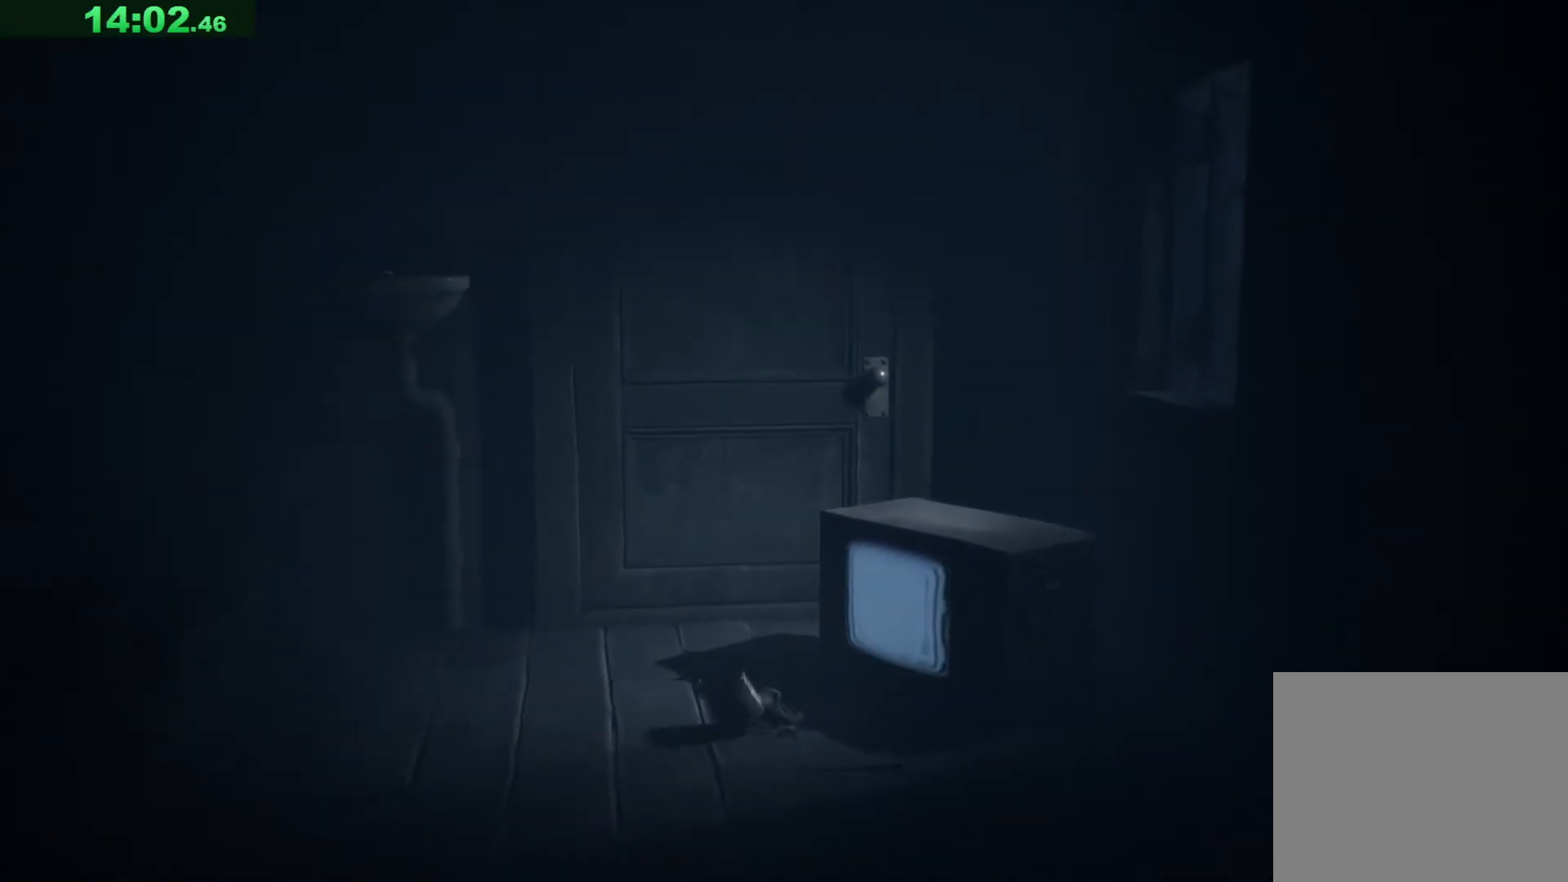
{"keys": ["a"], "events": []}
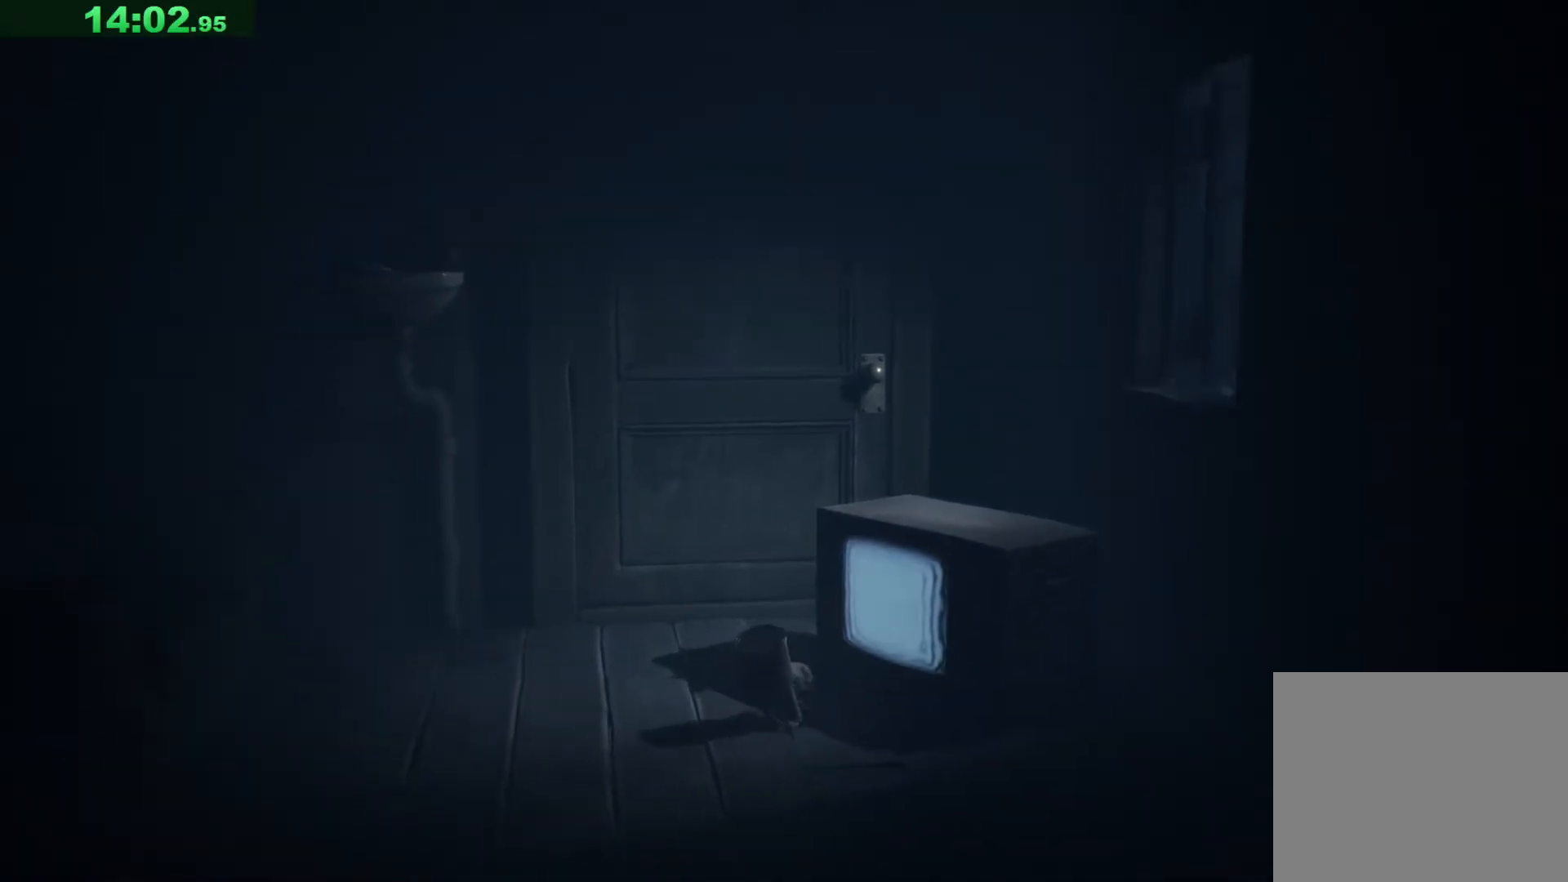
{"keys": ["a"], "events": []}
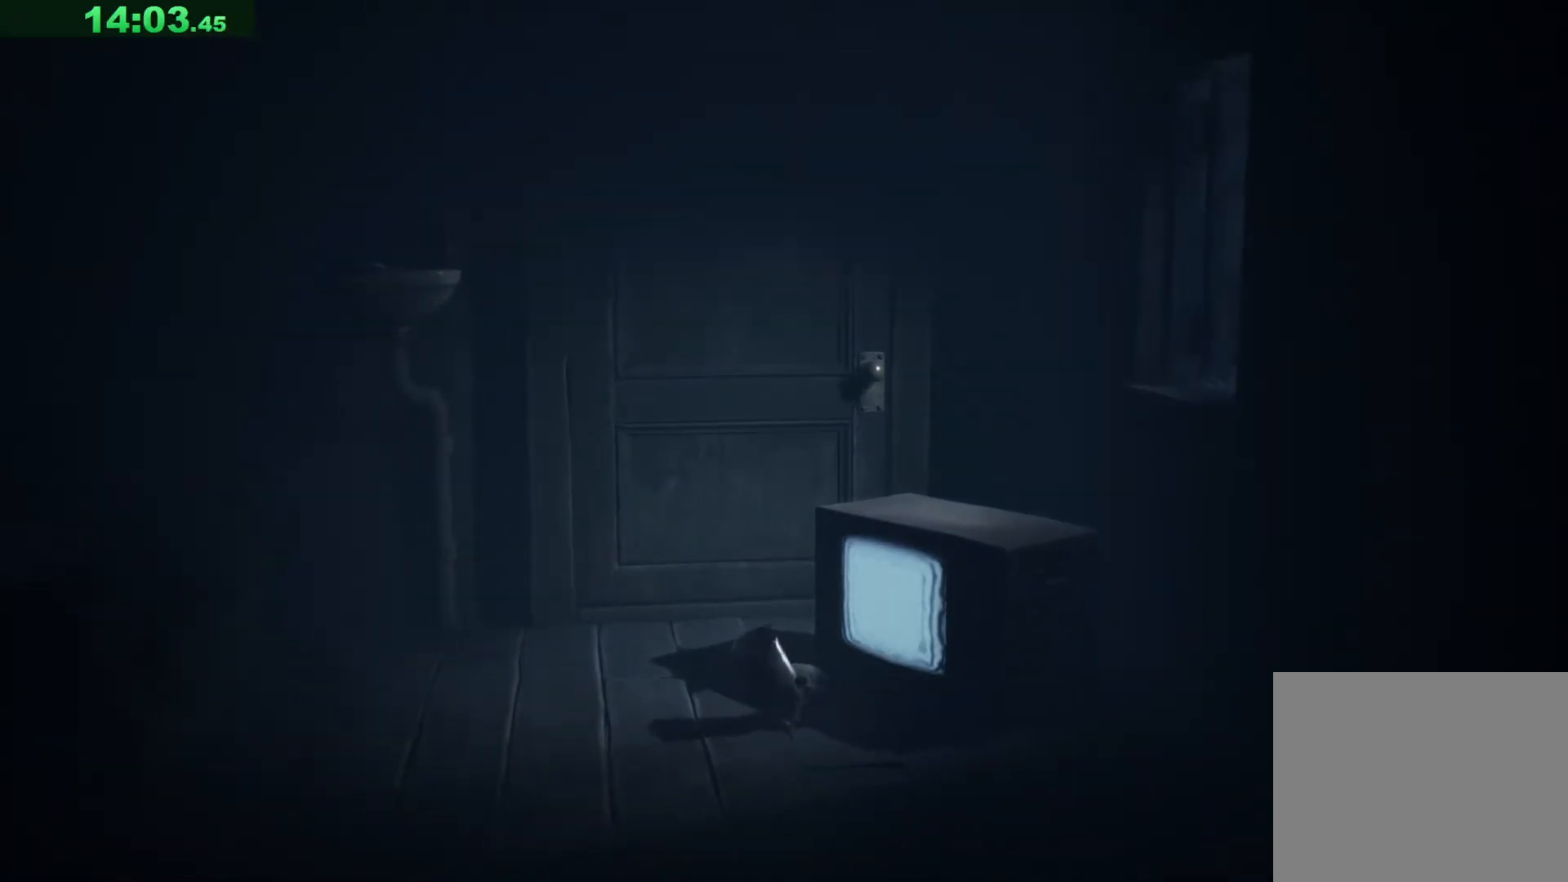
{"keys": ["a"], "events": []}
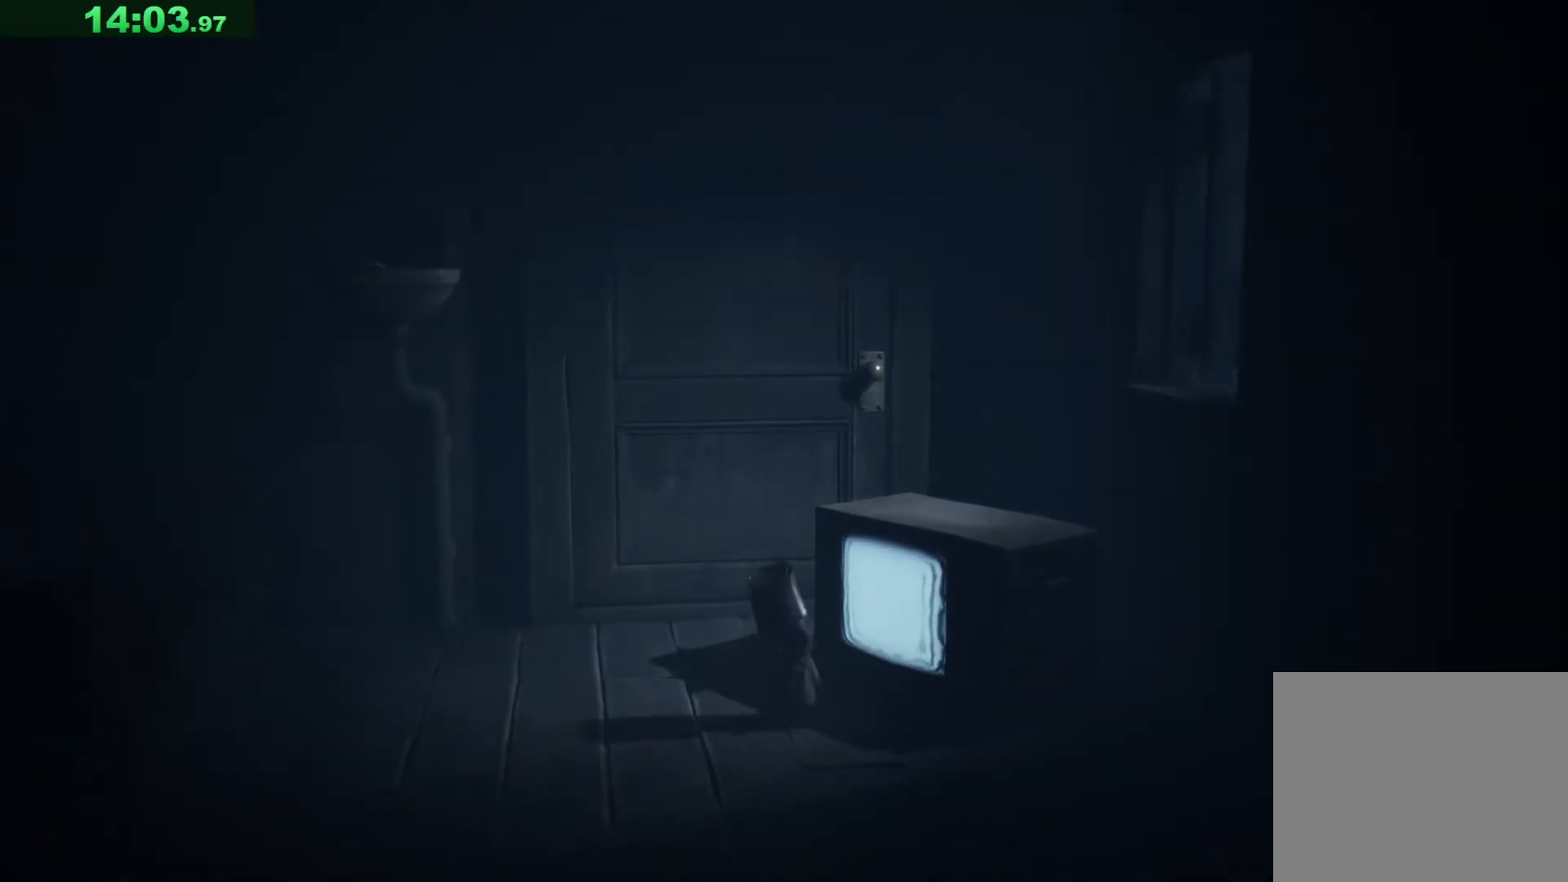
{"keys": ["d", "space"], "events": [[233, "a", "up"], [233, "d", "down"], [383, "space", "down"]]}
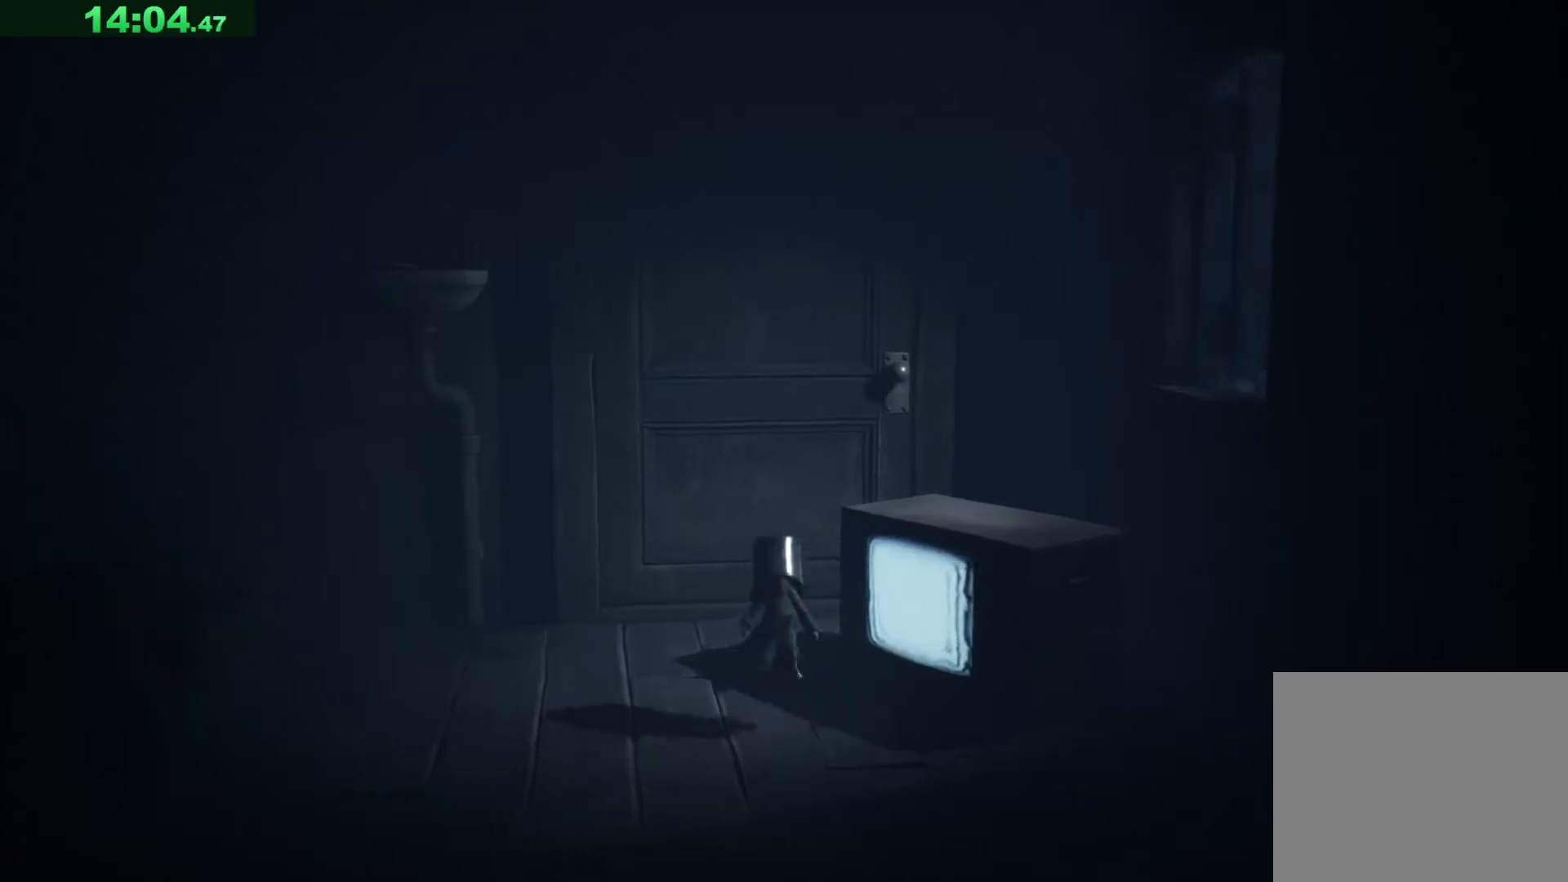
{"keys": ["d", "space"], "events": []}
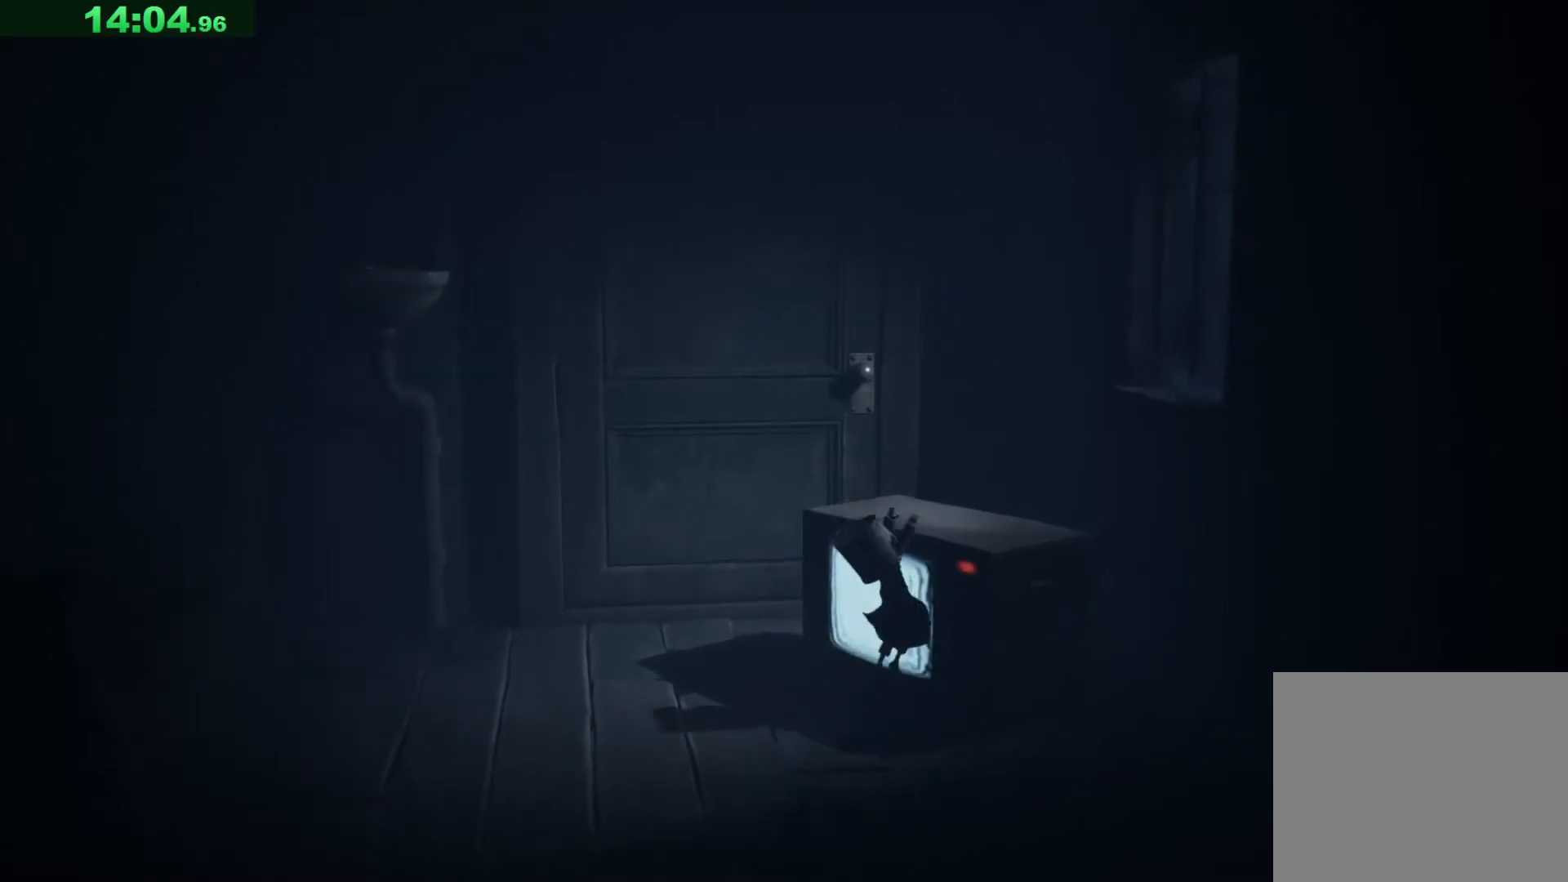
{"keys": ["d", "space"], "events": []}
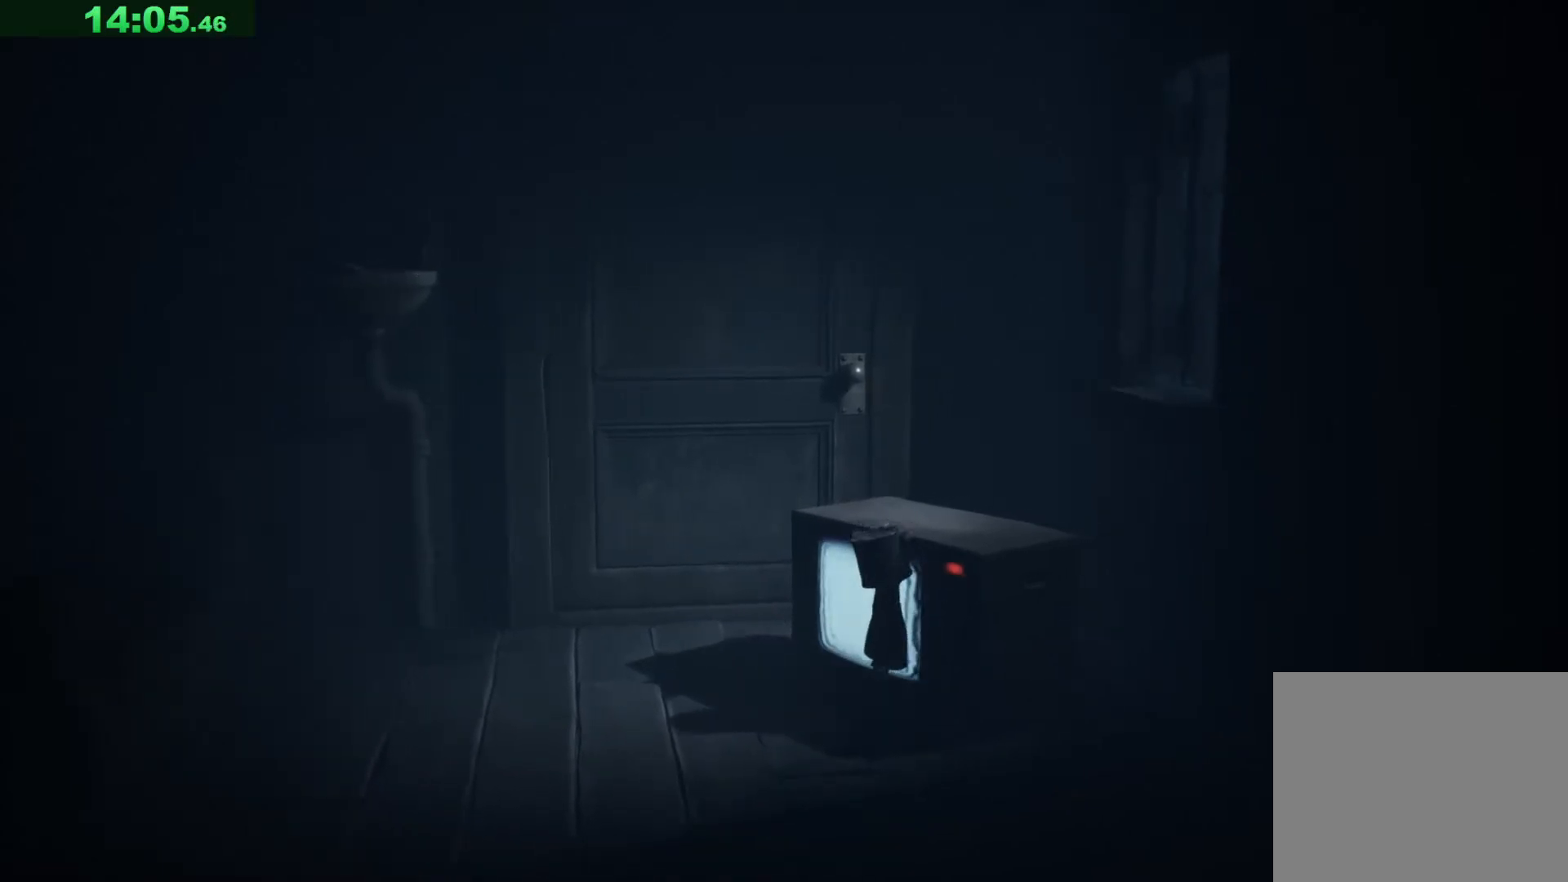
{"keys": ["d"], "events": [[383, "space", "up"]]}
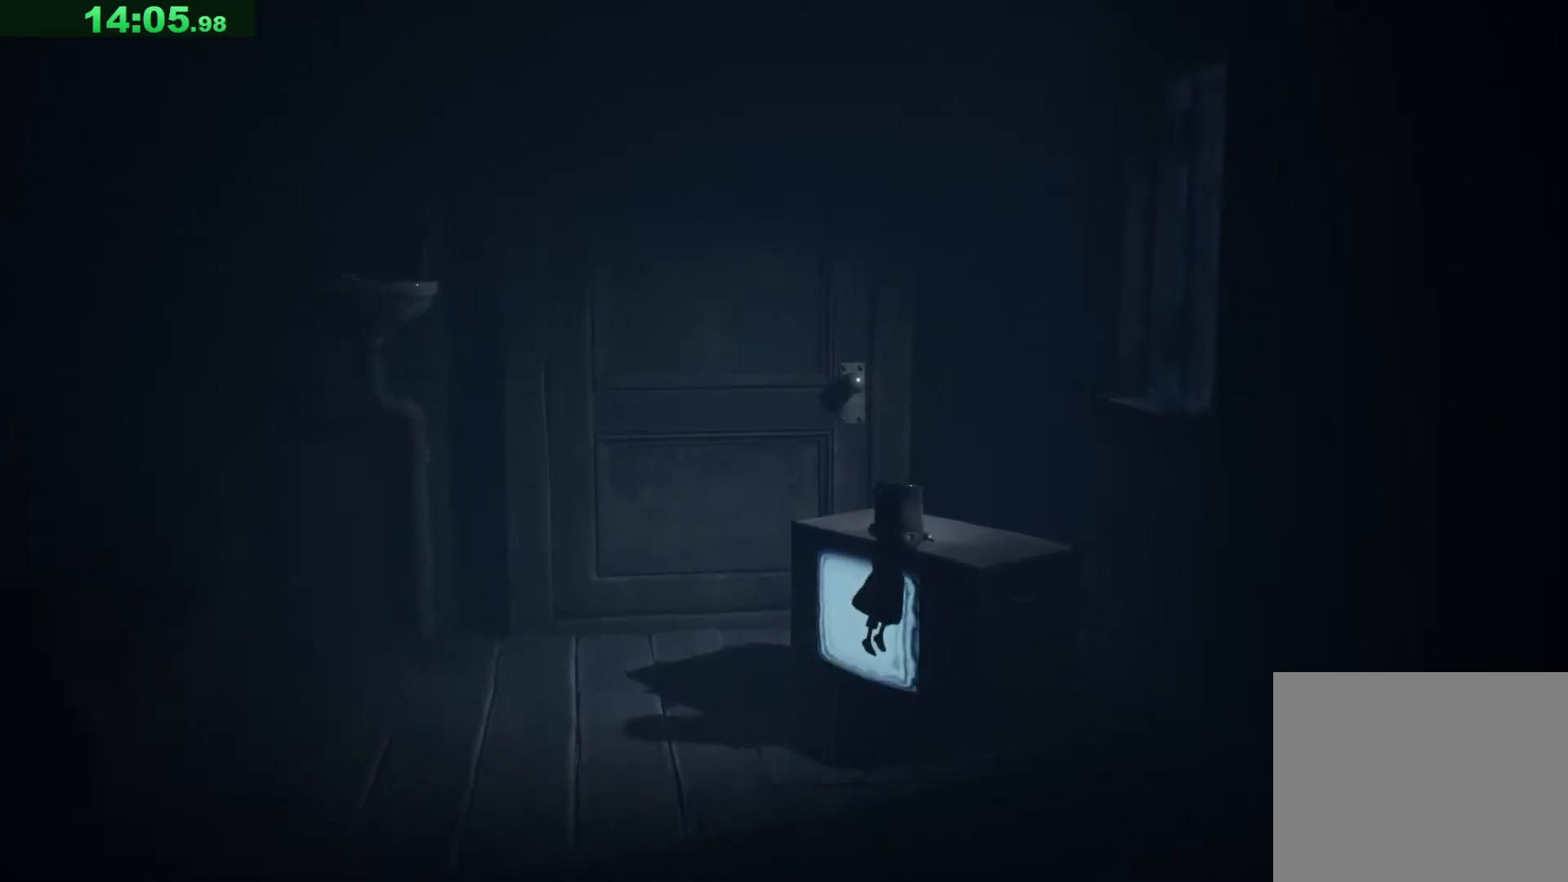
{"keys": ["d"], "events": []}
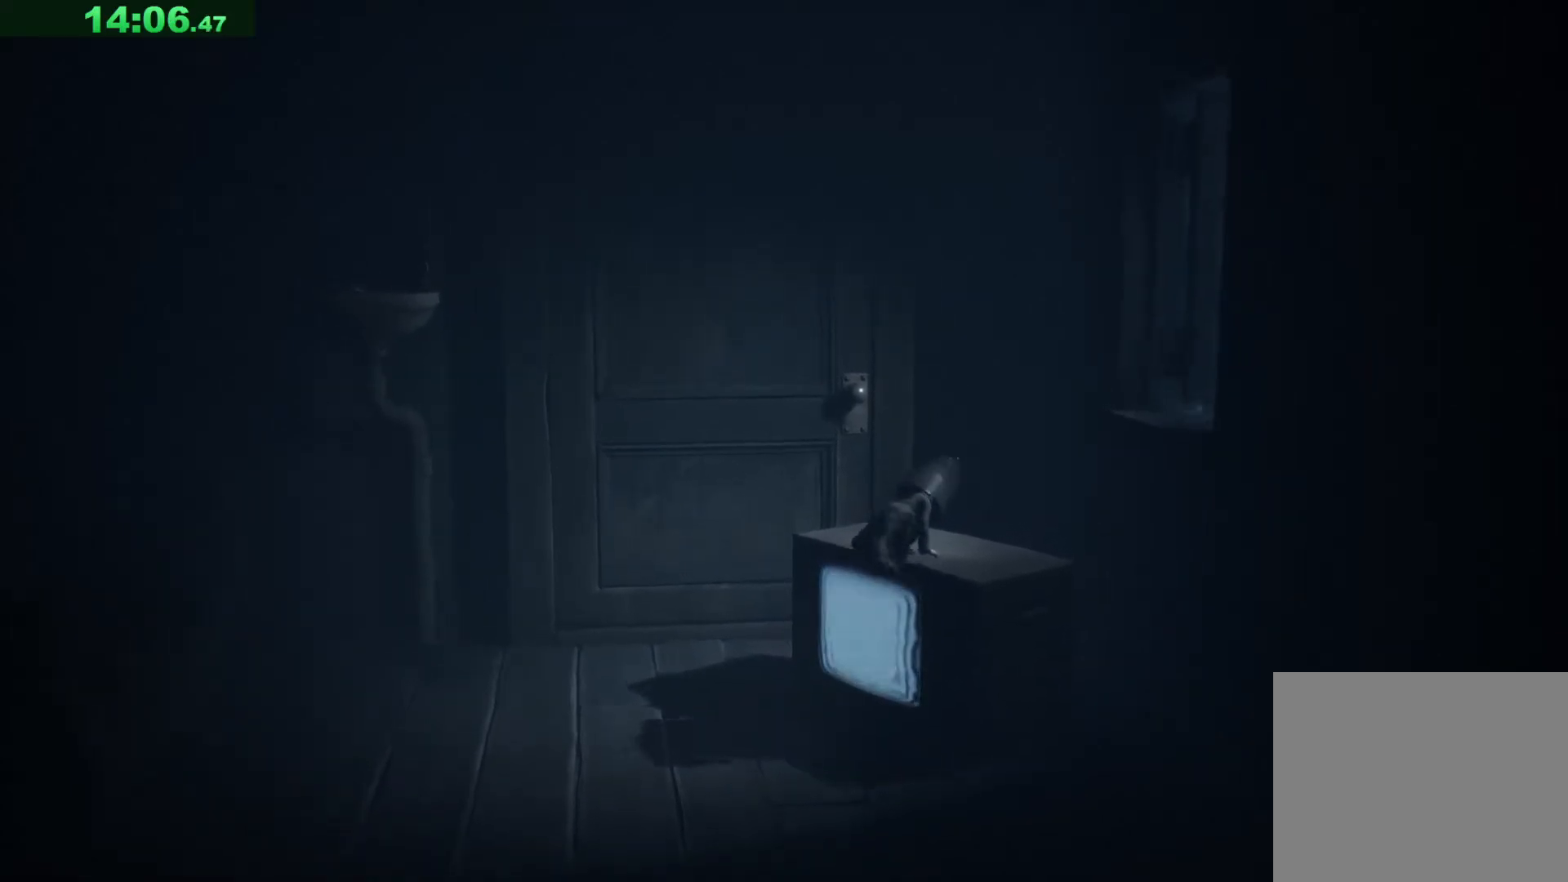
{"keys": ["d", "space"], "events": [[433, "space", "down"]]}
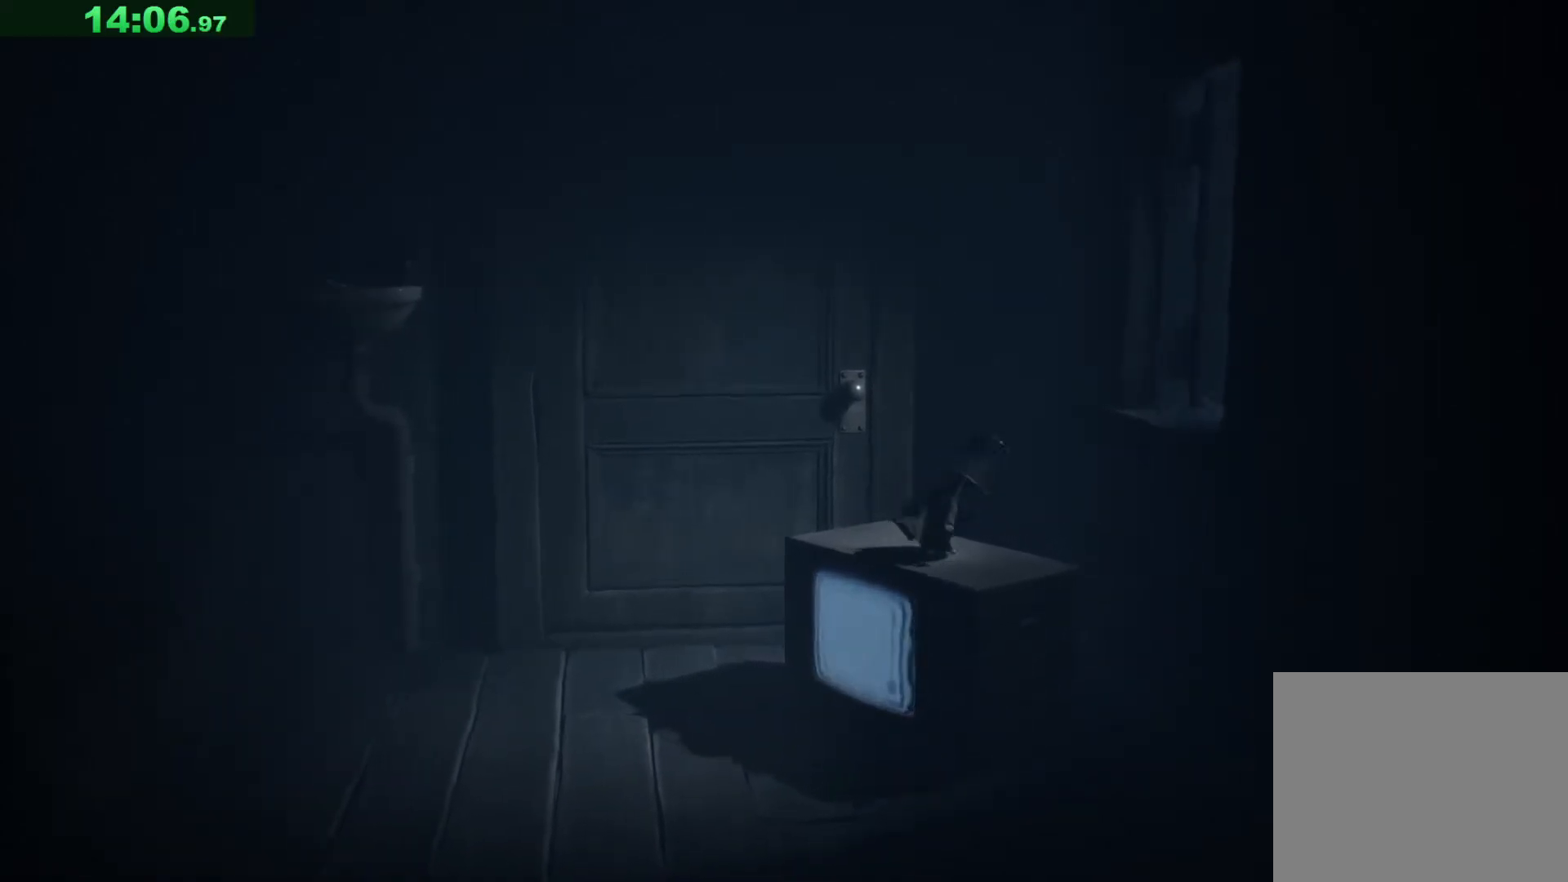
{"keys": ["d", "space"], "events": []}
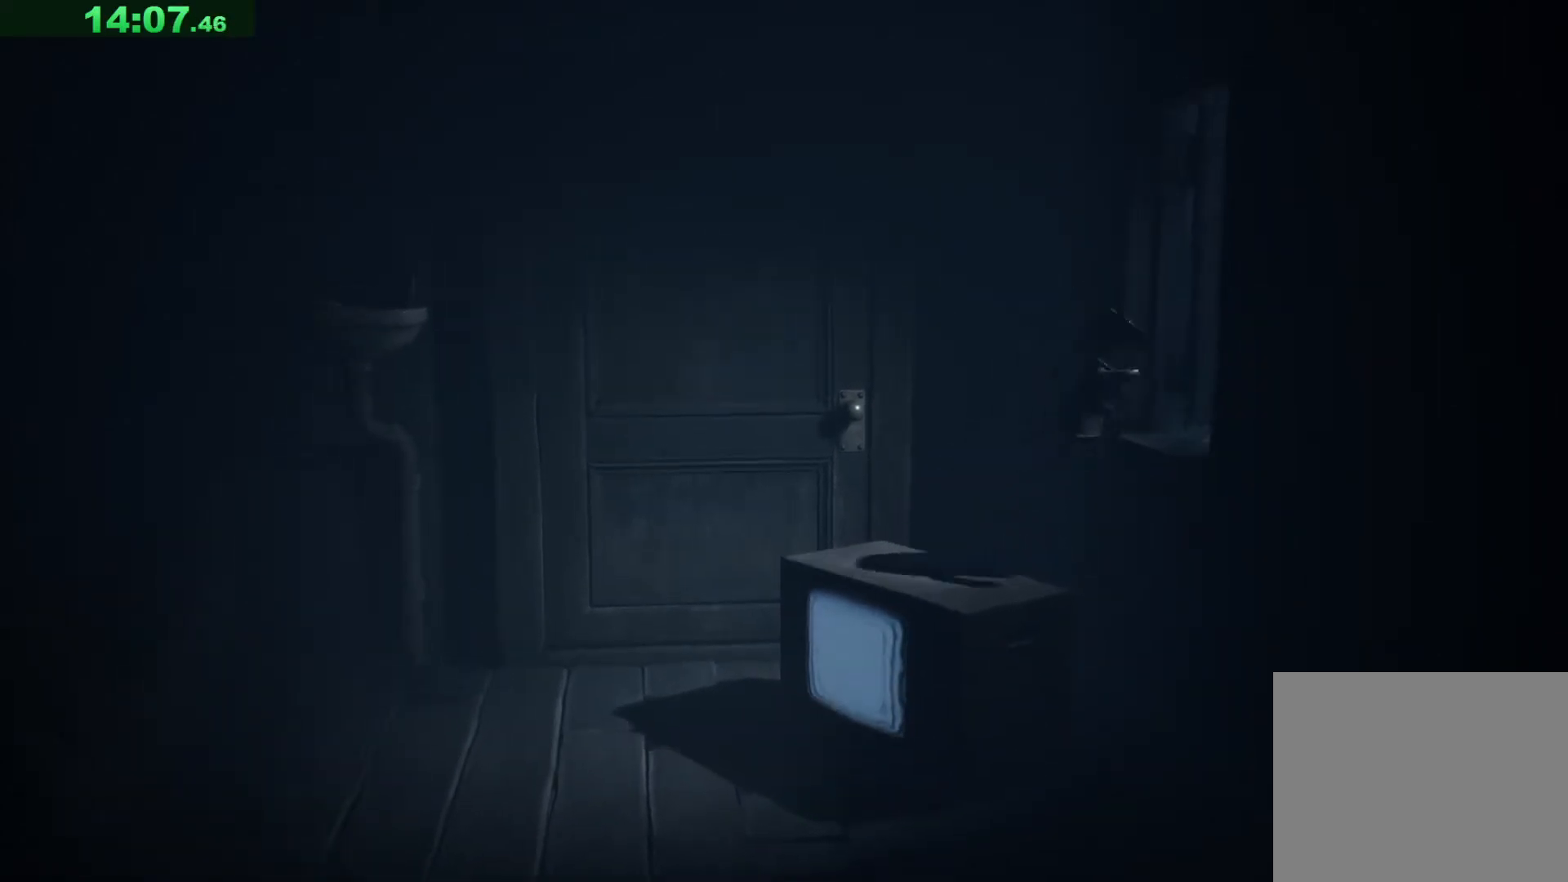
{"keys": ["d"], "events": [[233, "space", "up"]]}
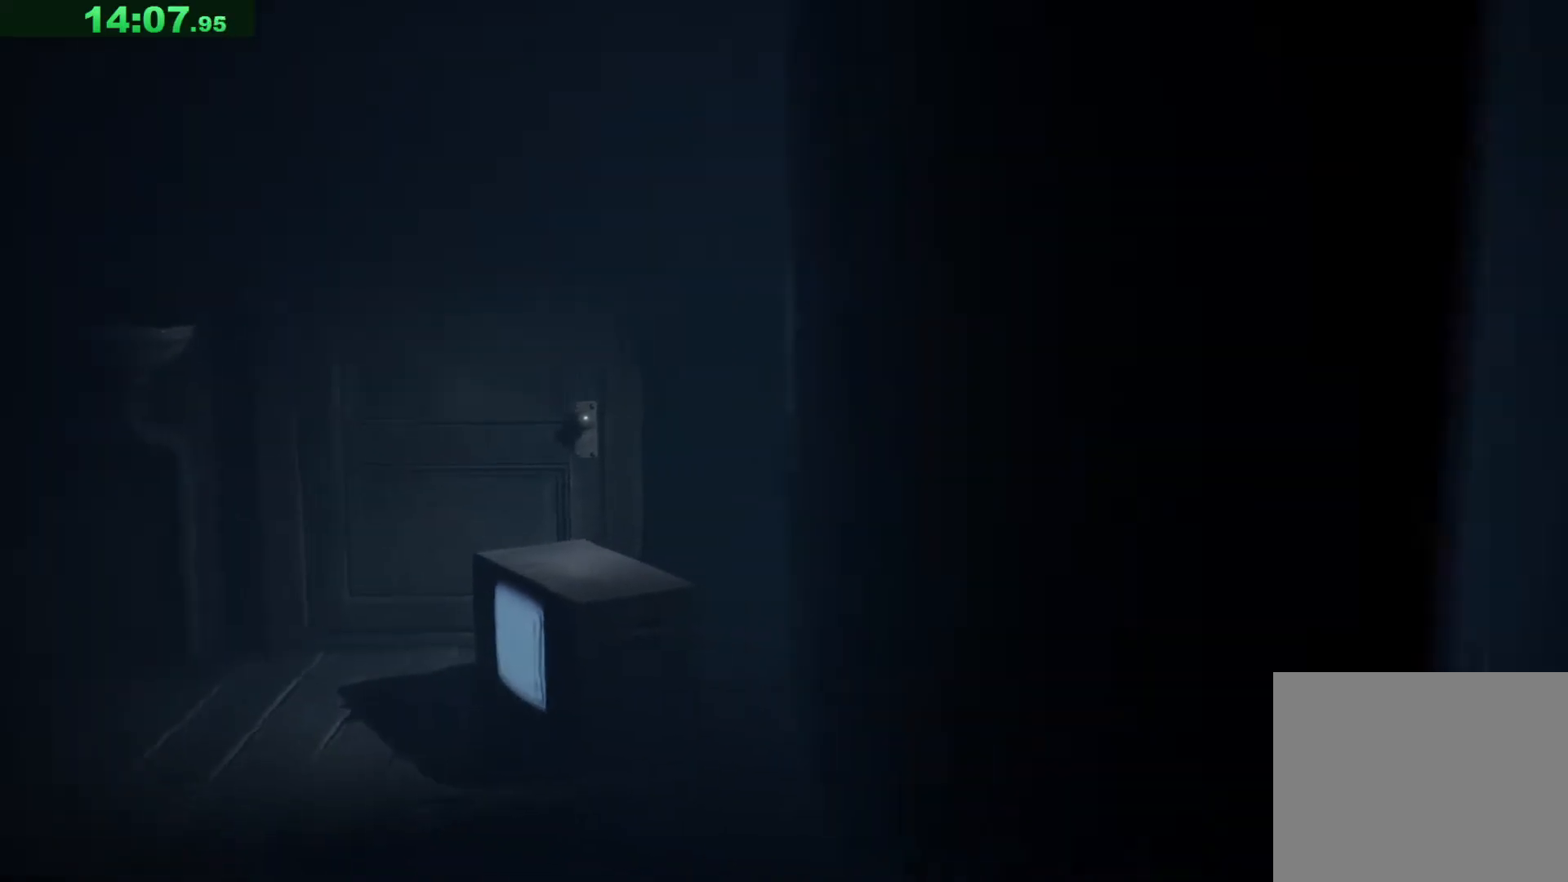
{"keys": ["d"], "events": []}
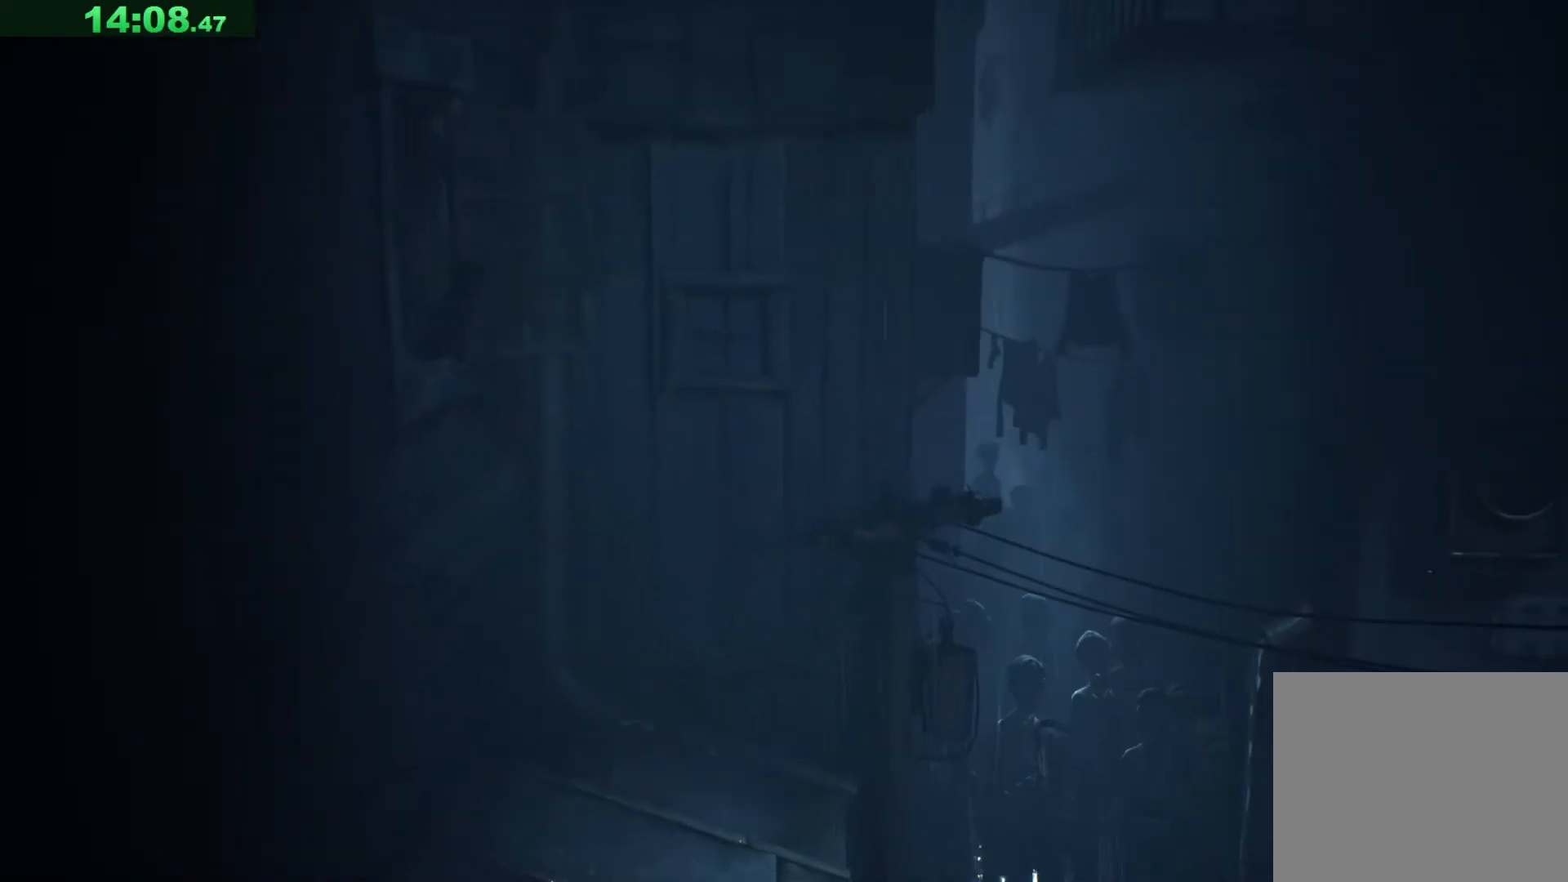
{"keys": ["d", "space"], "events": [[50, "space", "down"]]}